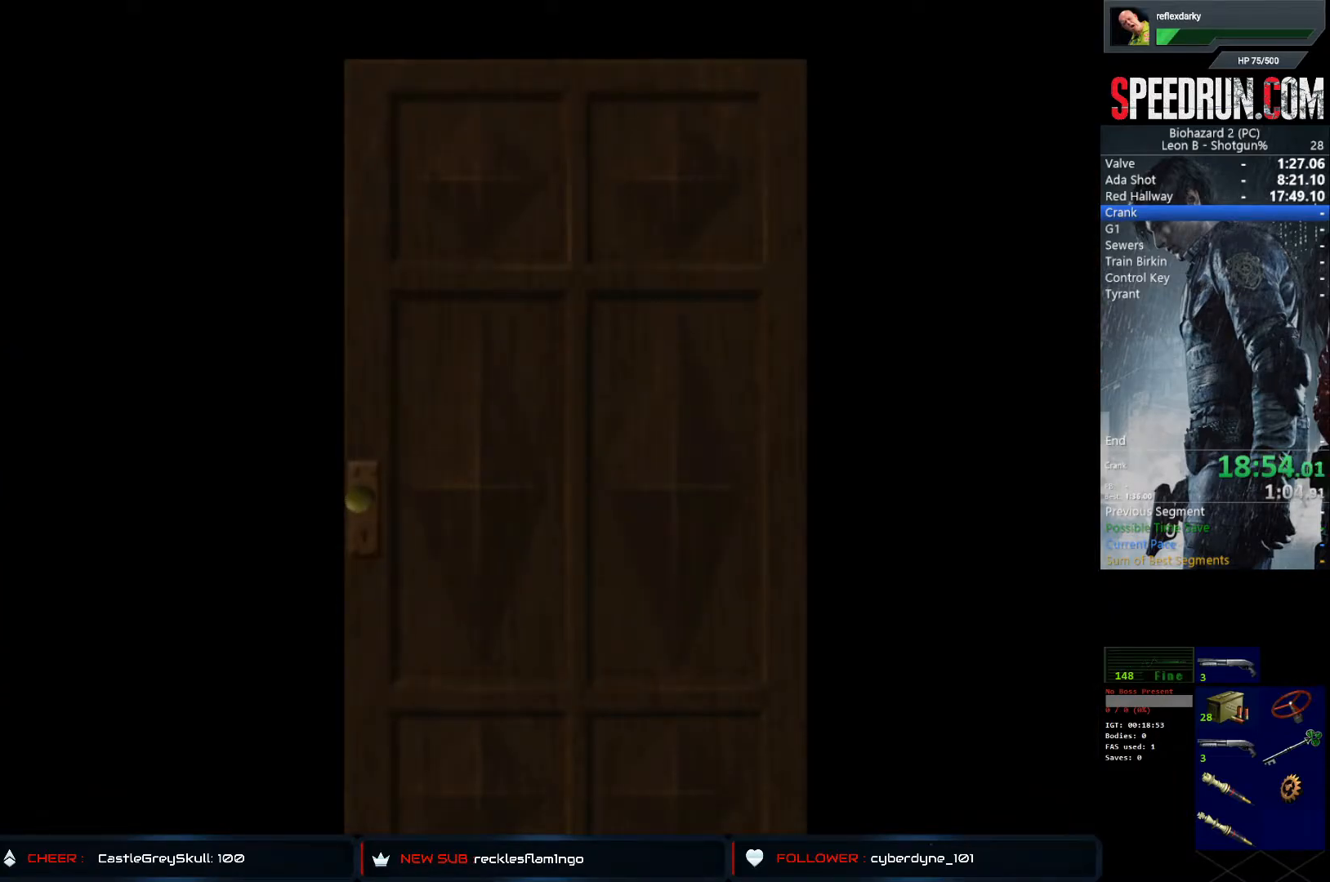
Gameplay with a controller (PlayStation layout); each line is a JSON object with the inputs held at the frame after it. "events" lists button and stick changes between this image and that frame as [ms after this image, input, new state], when the widget could be followed in between. Not read: L1 L3 R1 R3.
{"buttons": ["SQUARE", "DPAD_LEFT"], "left_stick": "center", "right_stick": "center", "events": [[50, "CROSS", "down"], [183, "CROSS", "up"]]}
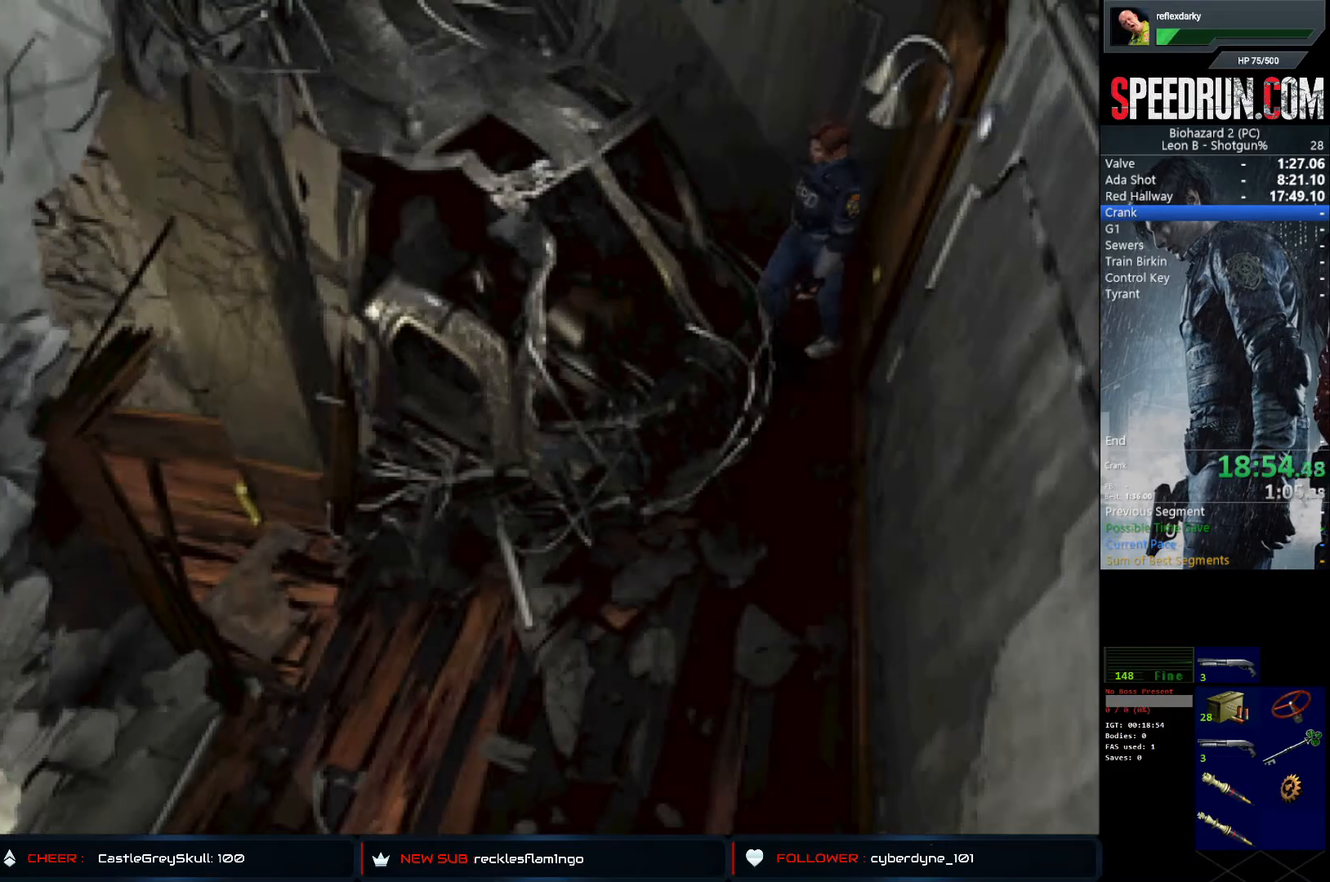
{"buttons": ["SQUARE", "DPAD_UP", "DPAD_RIGHT"], "left_stick": "center", "right_stick": "center", "events": [[167, "DPAD_UP", "down"], [283, "DPAD_LEFT", "up"], [450, "DPAD_RIGHT", "down"]]}
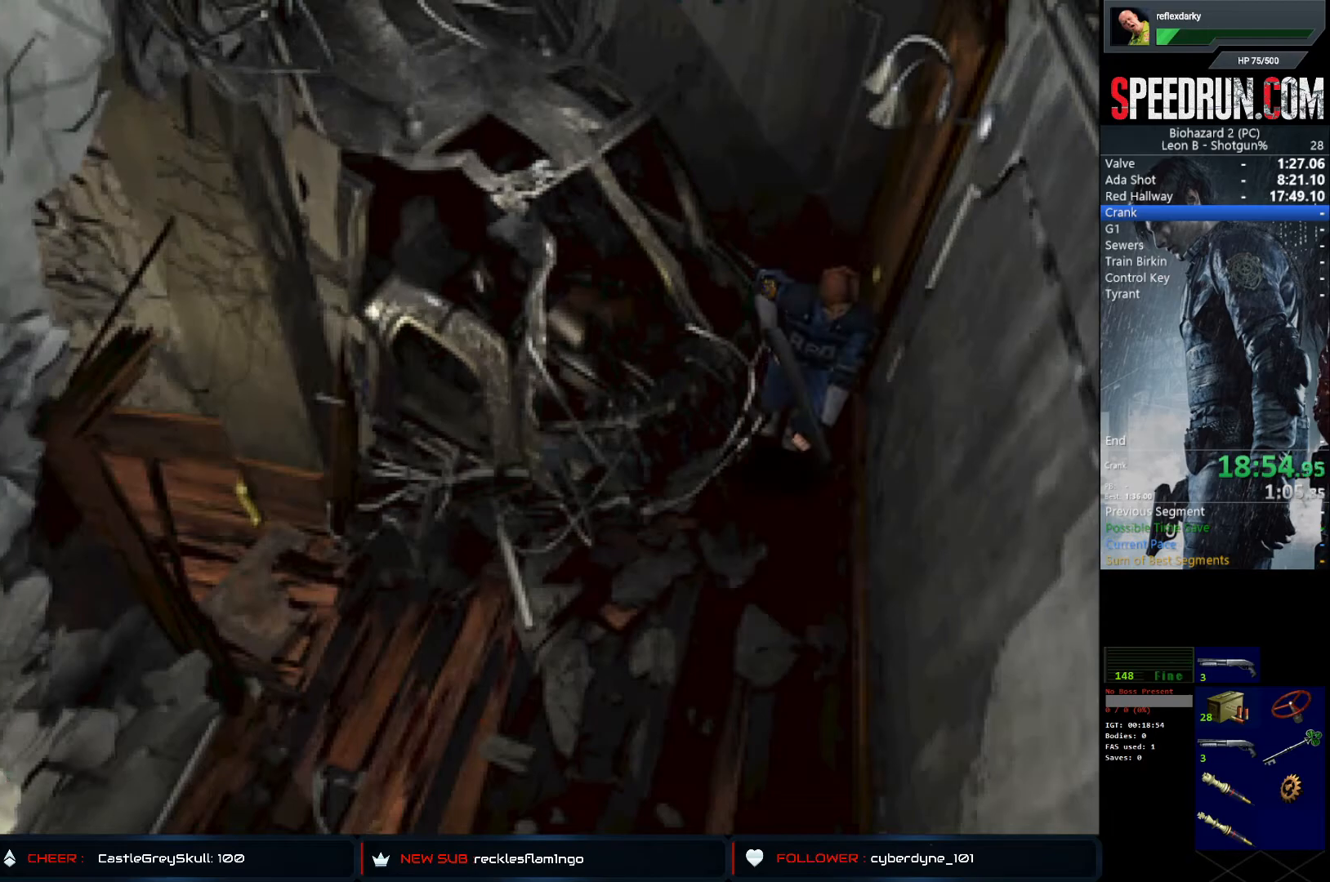
{"buttons": ["SQUARE", "DPAD_UP", "DPAD_RIGHT"], "left_stick": "center", "right_stick": "center", "events": []}
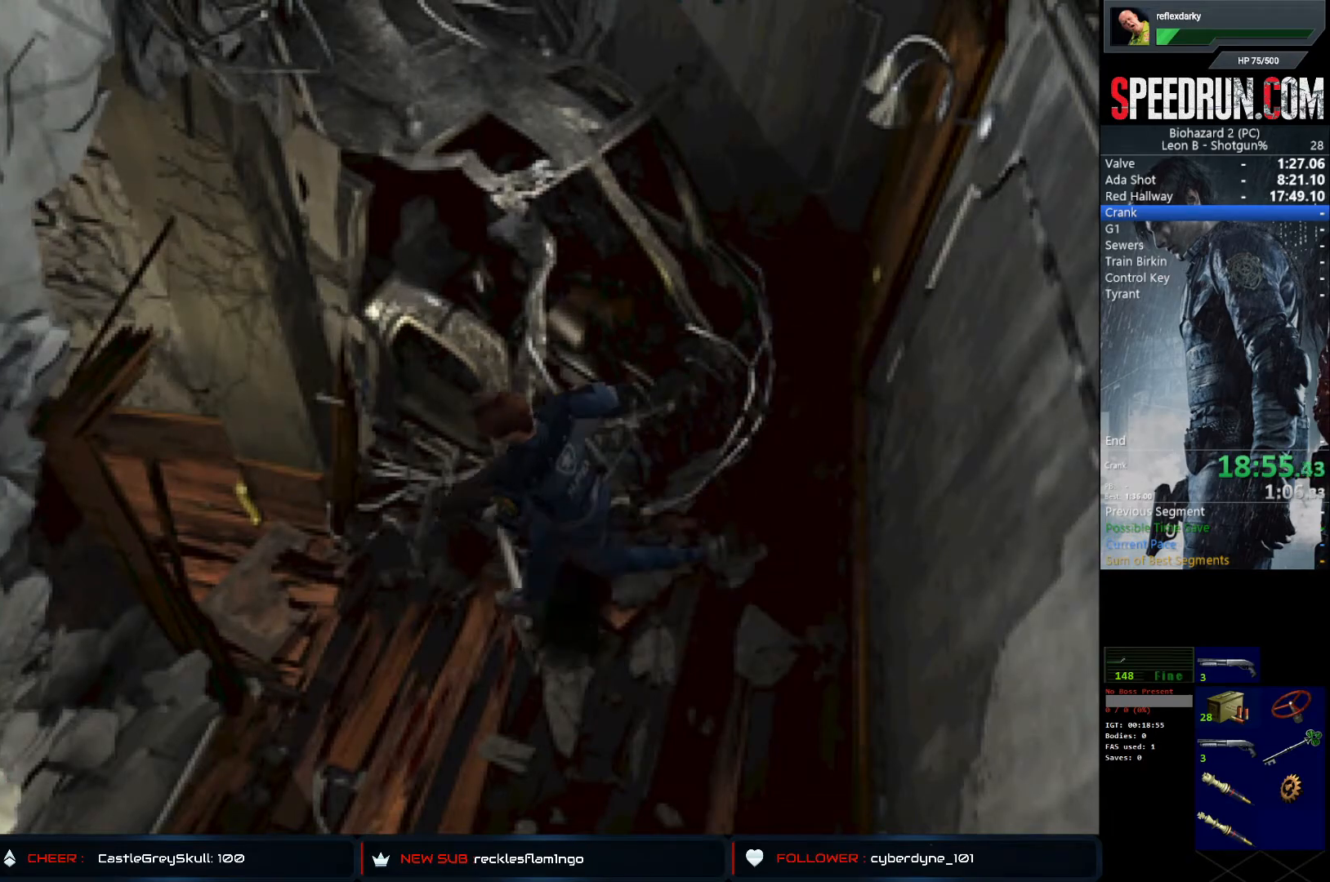
{"buttons": ["SQUARE", "DPAD_UP"], "left_stick": "center", "right_stick": "center", "events": [[83, "DPAD_RIGHT", "up"]]}
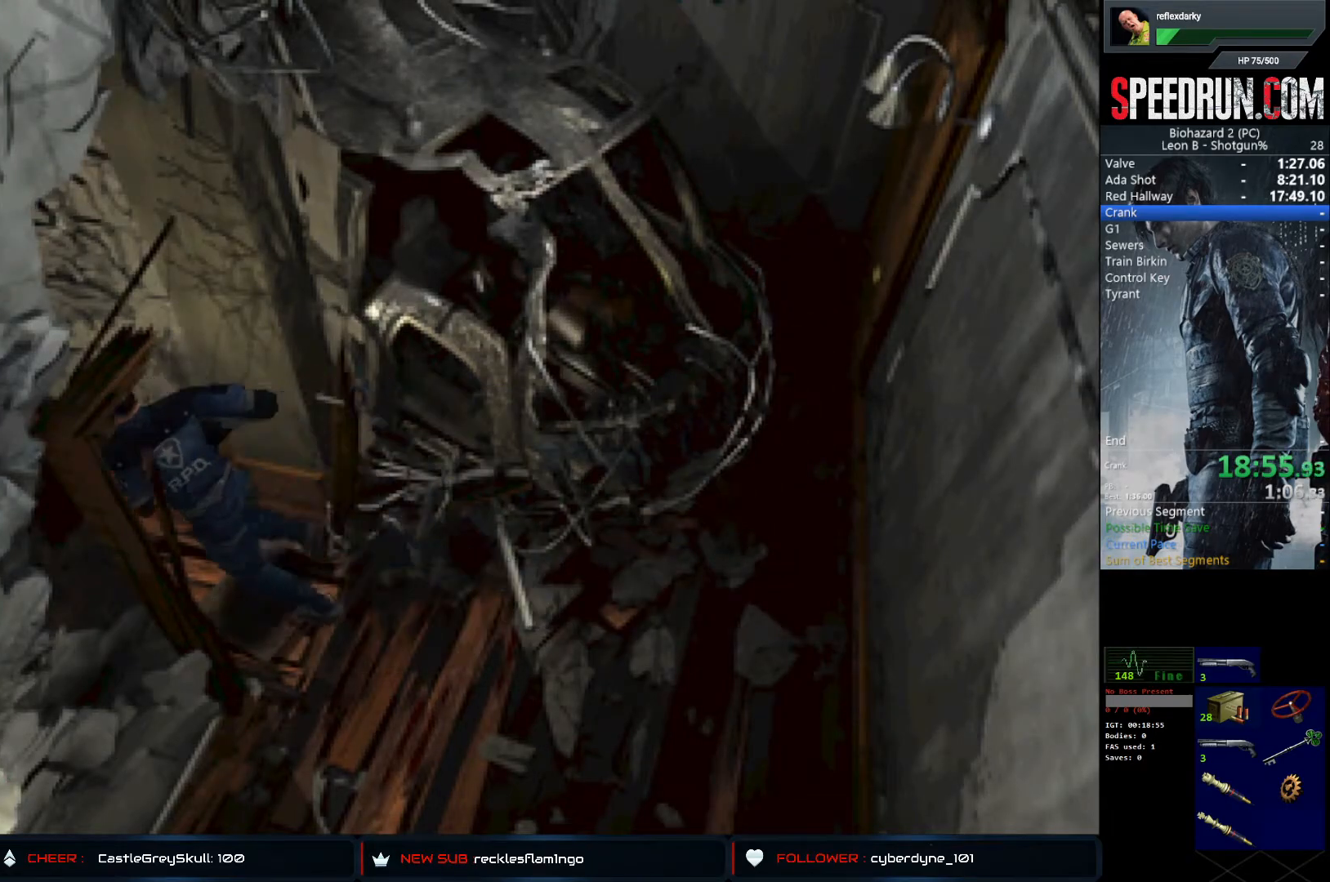
{"buttons": ["SQUARE", "DPAD_UP"], "left_stick": "center", "right_stick": "center", "events": []}
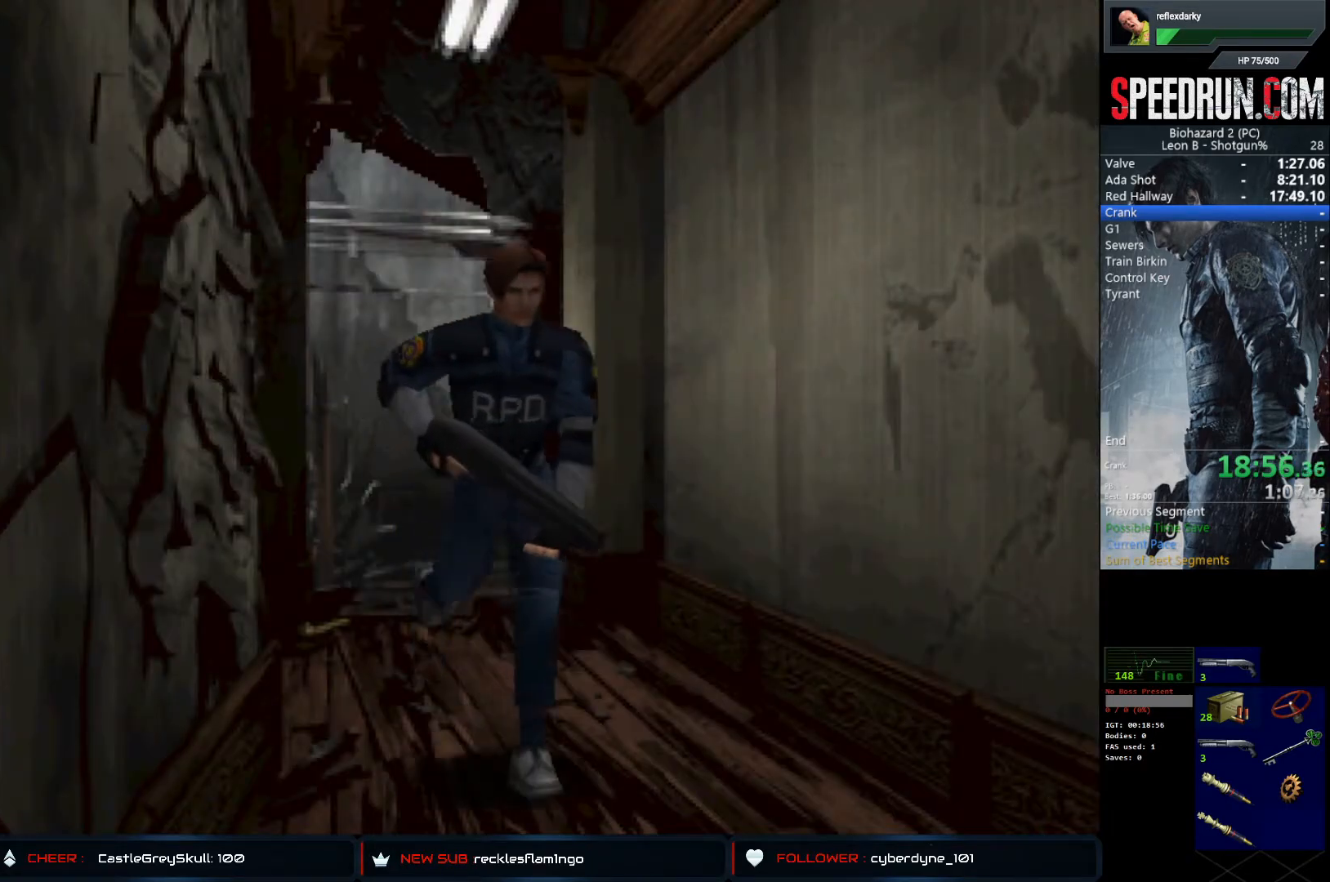
{"buttons": ["SQUARE", "DPAD_UP"], "left_stick": "center", "right_stick": "center", "events": [[217, "DPAD_LEFT", "down"], [300, "DPAD_LEFT", "up"]]}
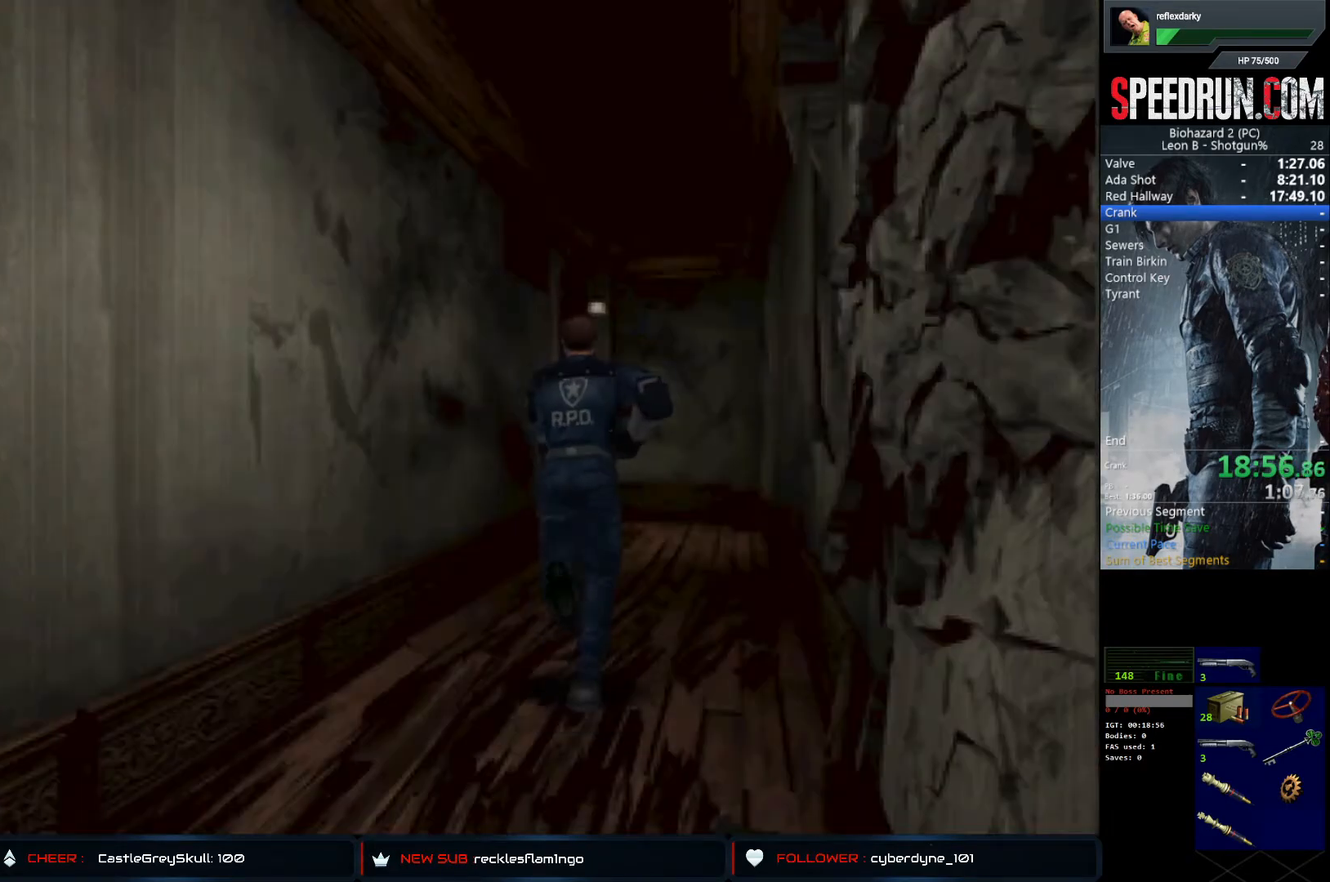
{"buttons": ["CROSS", "SQUARE", "DPAD_UP"], "left_stick": "center", "right_stick": "center", "events": [[217, "CROSS", "down"], [367, "CROSS", "up"], [467, "CROSS", "down"]]}
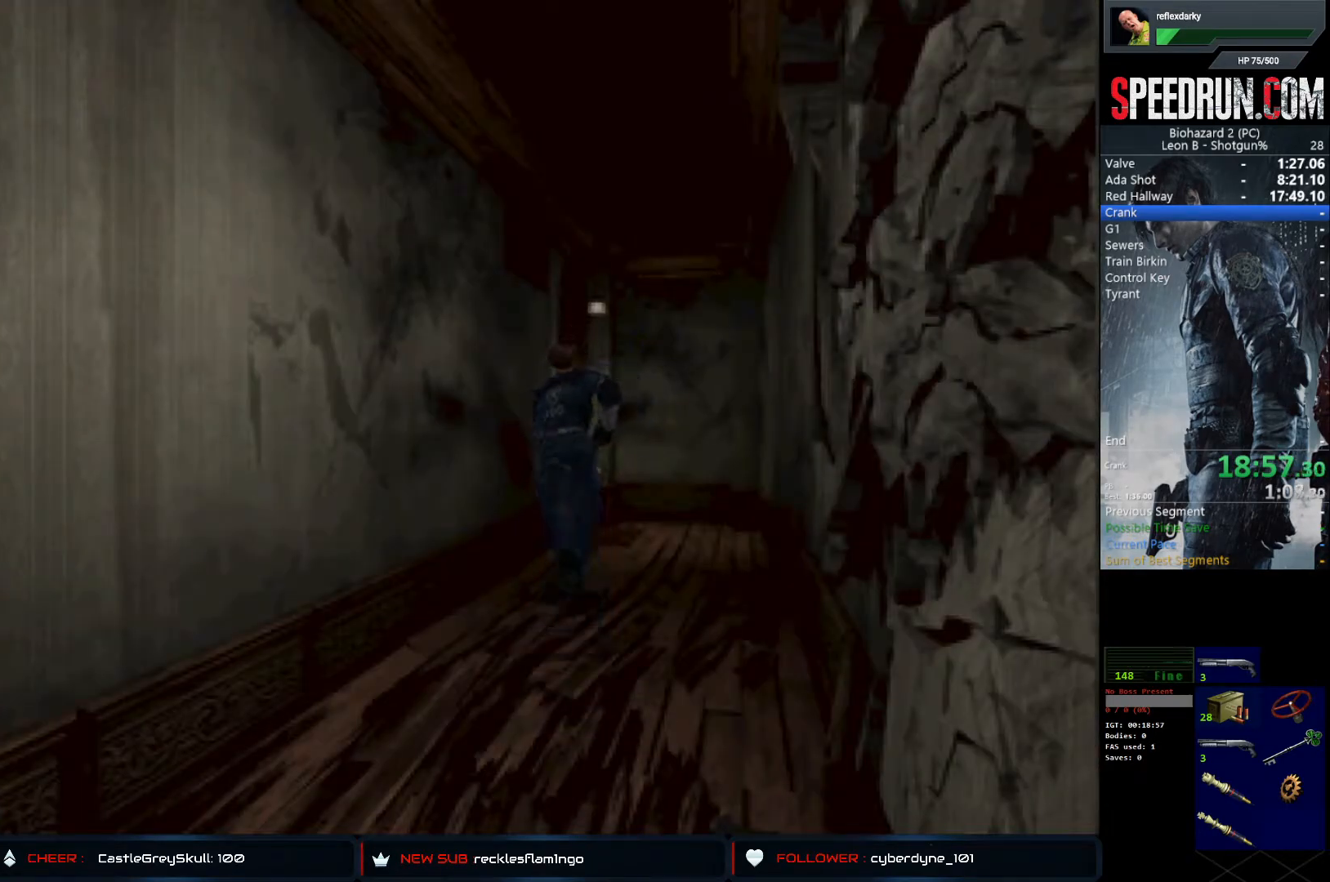
{"buttons": ["SQUARE", "DPAD_UP", "DPAD_LEFT"], "left_stick": "center", "right_stick": "center", "events": [[83, "CROSS", "up"], [150, "CROSS", "down"], [267, "CROSS", "up"], [333, "CROSS", "down"], [450, "CROSS", "up"], [450, "DPAD_LEFT", "down"]]}
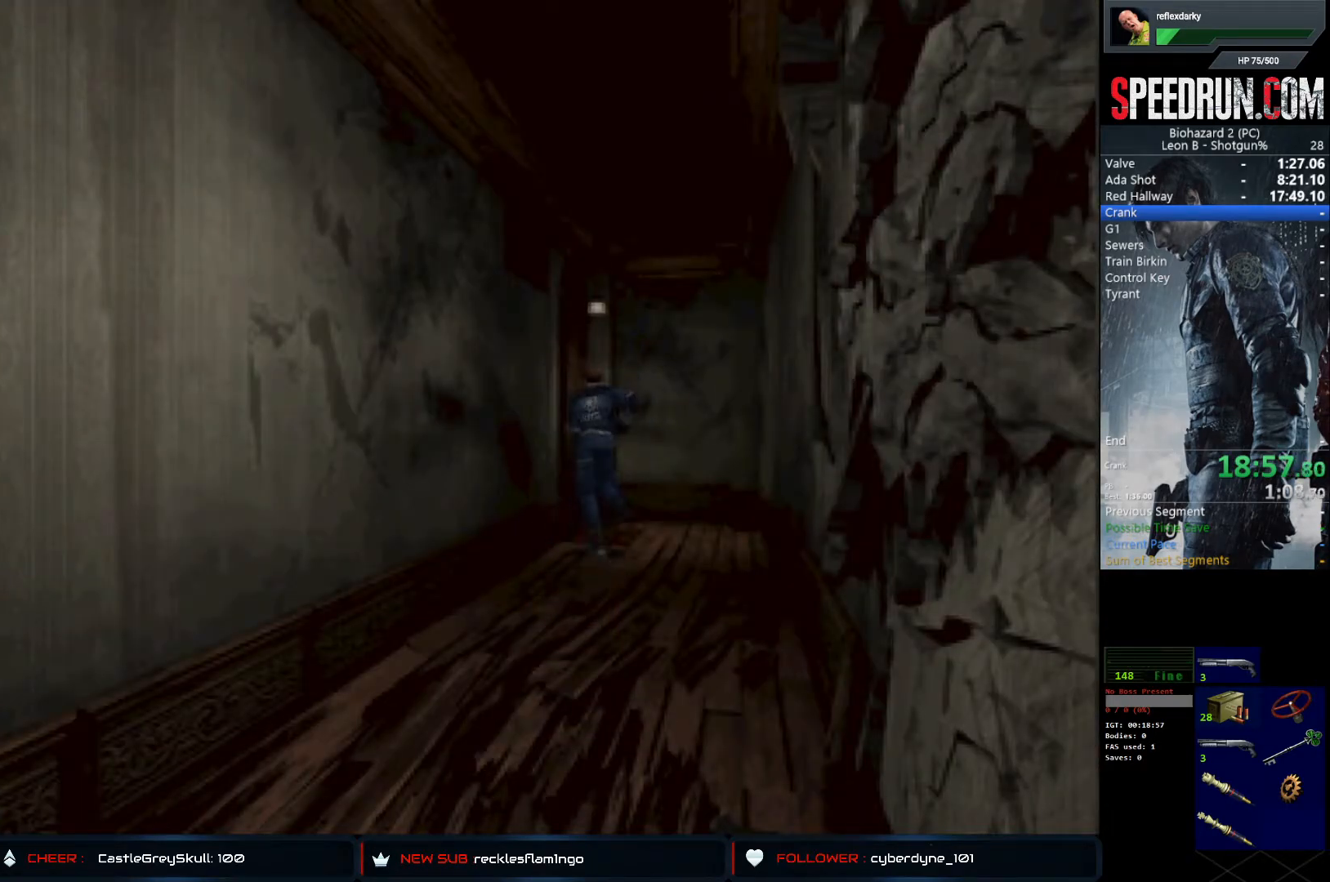
{"buttons": ["SQUARE", "DPAD_UP"], "left_stick": "center", "right_stick": "center", "events": [[17, "CROSS", "down"], [117, "CROSS", "up"], [167, "CROSS", "down"], [267, "CROSS", "up"], [317, "CROSS", "down"], [450, "CROSS", "up"], [483, "DPAD_LEFT", "up"]]}
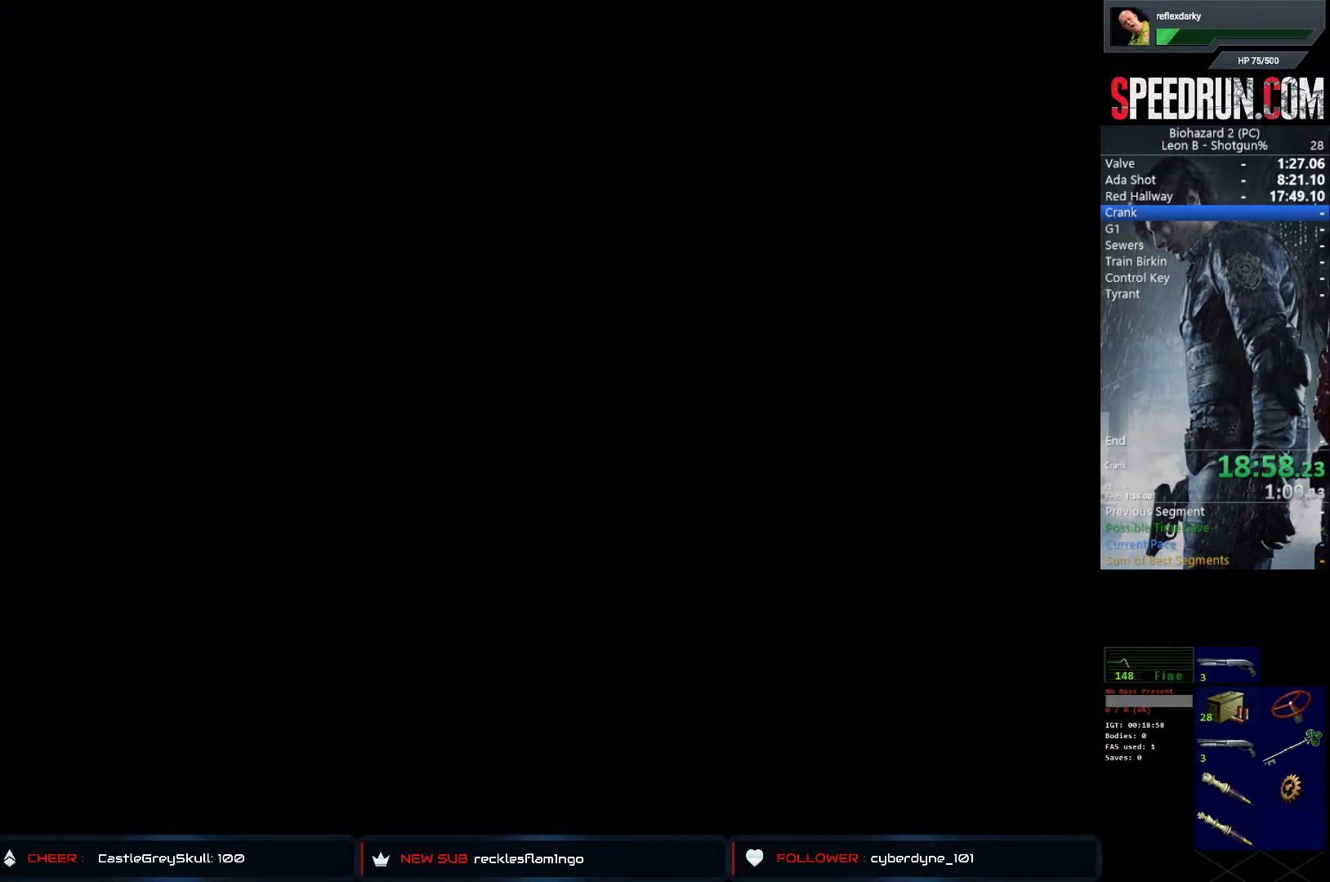
{"buttons": ["SQUARE", "DPAD_UP"], "left_stick": "center", "right_stick": "center", "events": [[33, "DPAD_UP", "up"], [150, "DPAD_UP", "down"]]}
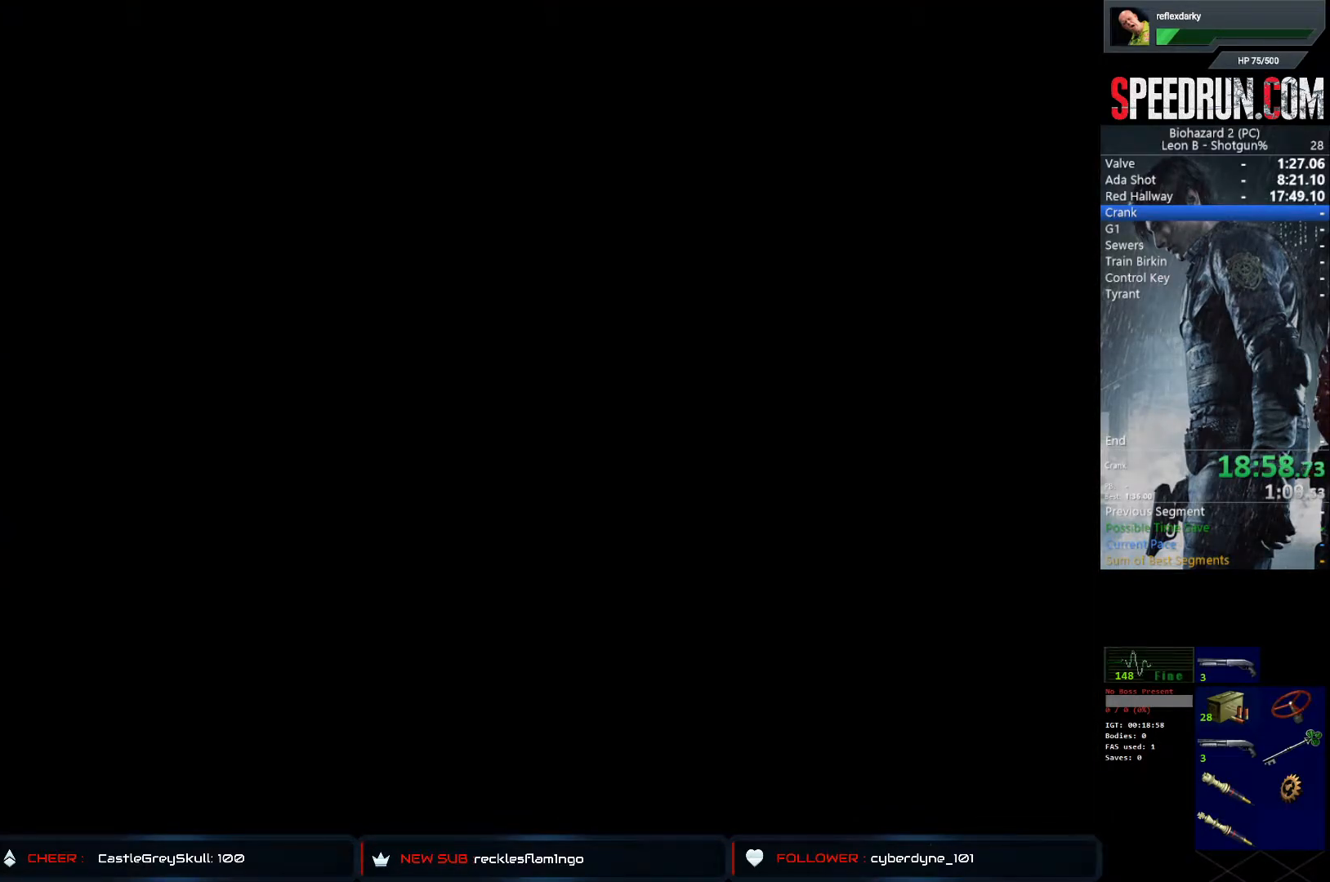
{"buttons": ["SQUARE", "DPAD_UP"], "left_stick": "center", "right_stick": "center", "events": []}
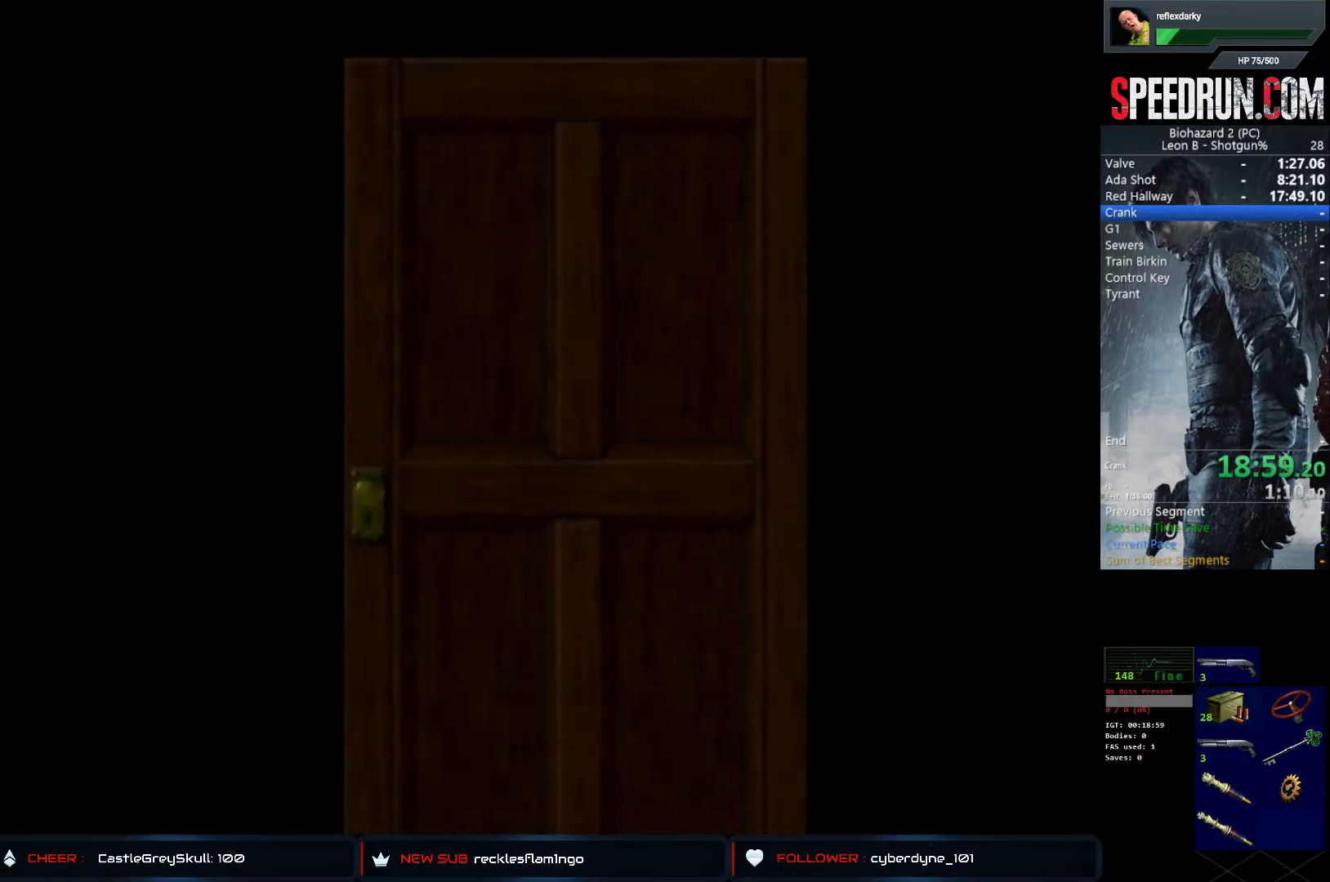
{"buttons": ["SQUARE", "DPAD_UP"], "left_stick": "center", "right_stick": "center", "events": []}
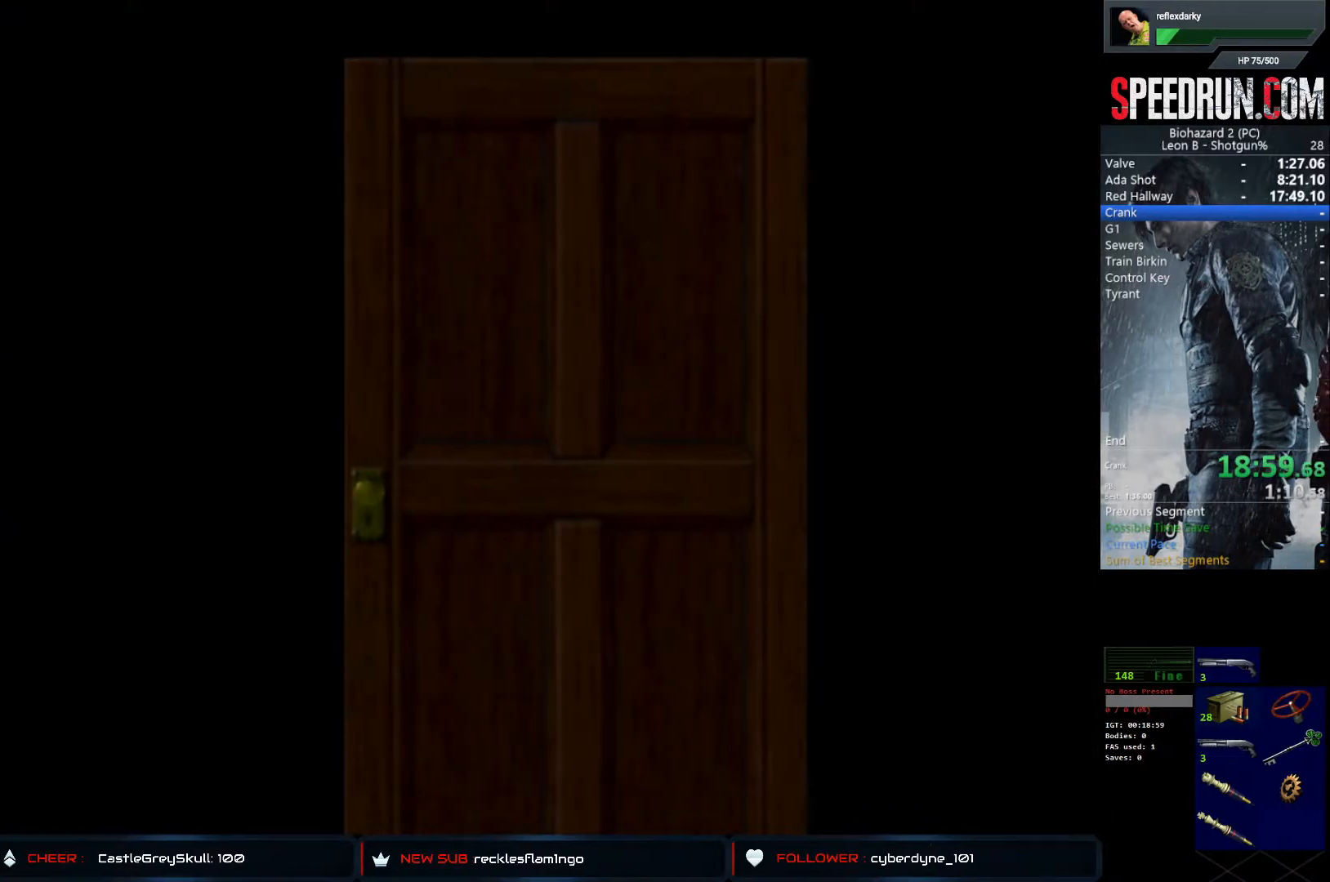
{"buttons": ["SQUARE", "DPAD_UP"], "left_stick": "center", "right_stick": "center", "events": []}
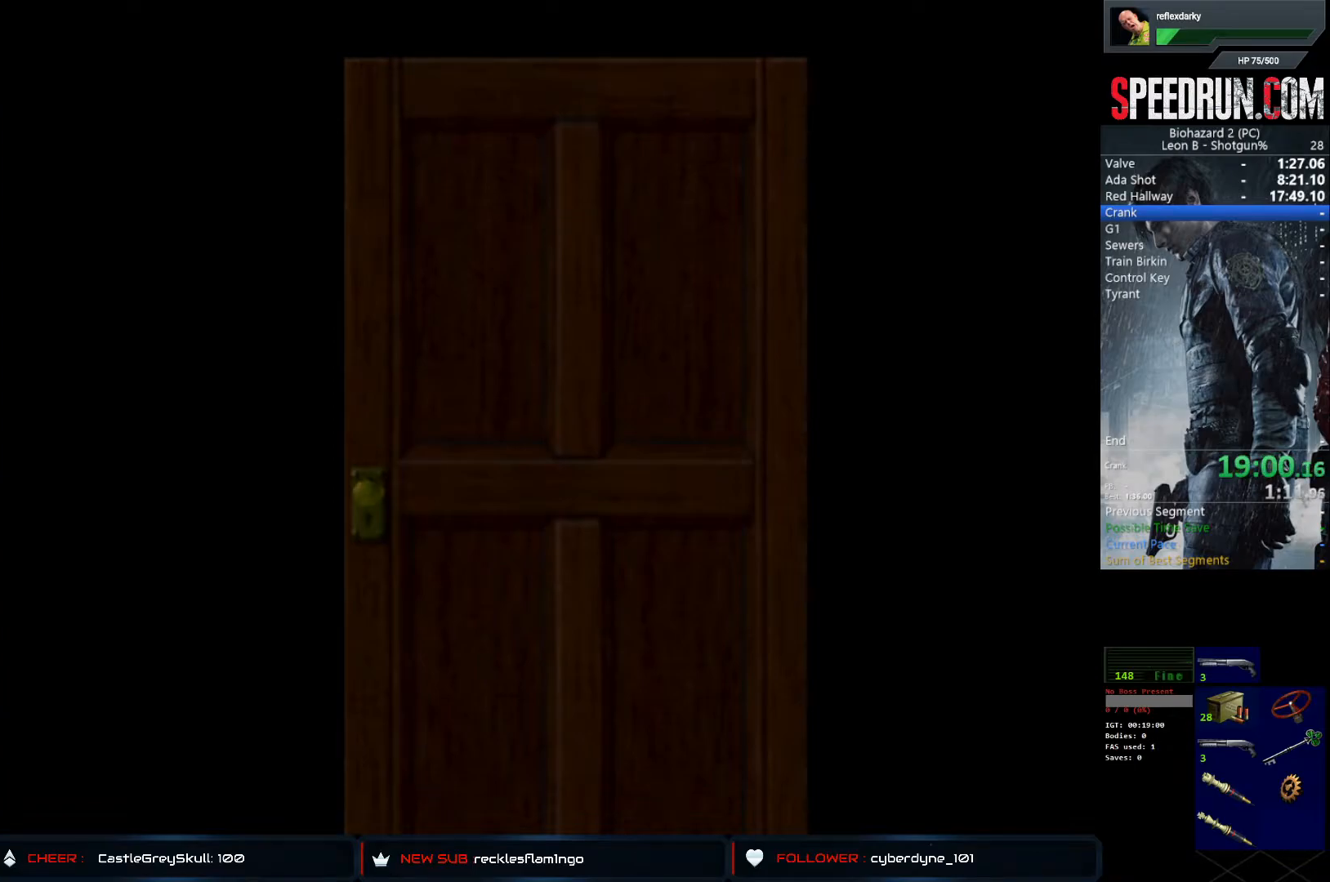
{"buttons": ["SQUARE", "DPAD_UP"], "left_stick": "center", "right_stick": "center", "events": [[333, "CROSS", "down"], [467, "CROSS", "up"]]}
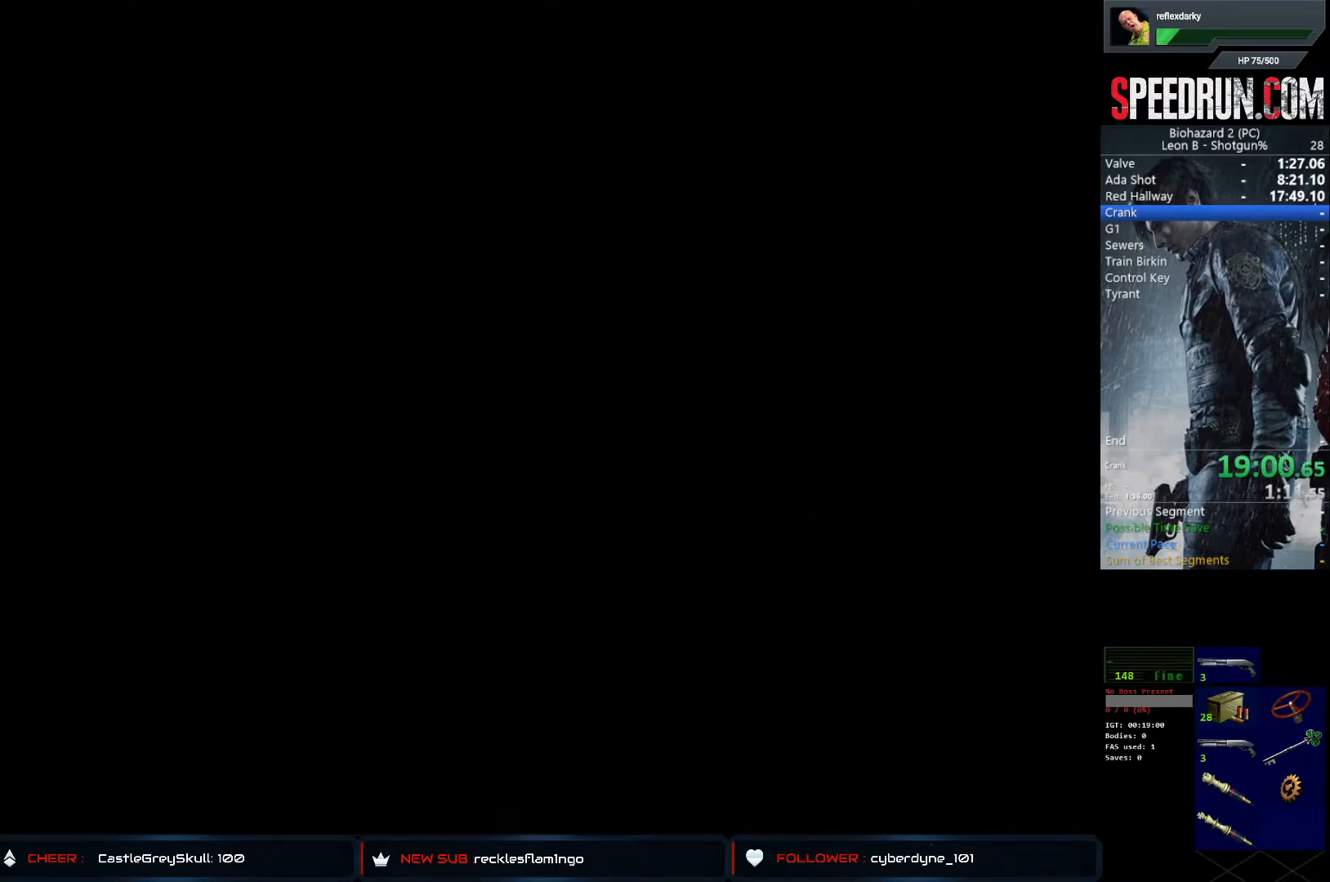
{"buttons": ["SQUARE", "DPAD_UP"], "left_stick": "center", "right_stick": "center", "events": []}
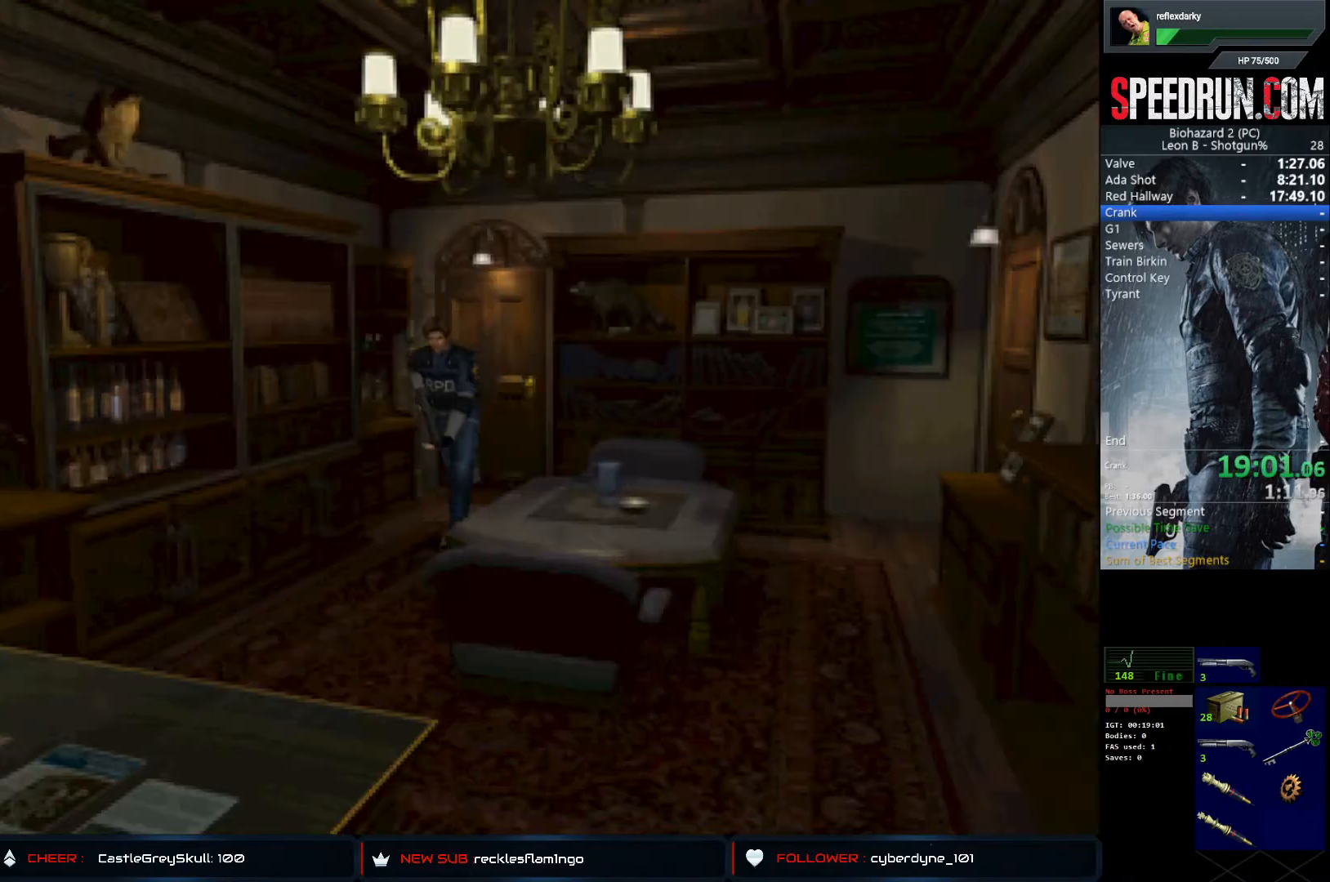
{"buttons": ["SQUARE", "DPAD_UP", "DPAD_LEFT"], "left_stick": "center", "right_stick": "center", "events": [[333, "DPAD_LEFT", "down"]]}
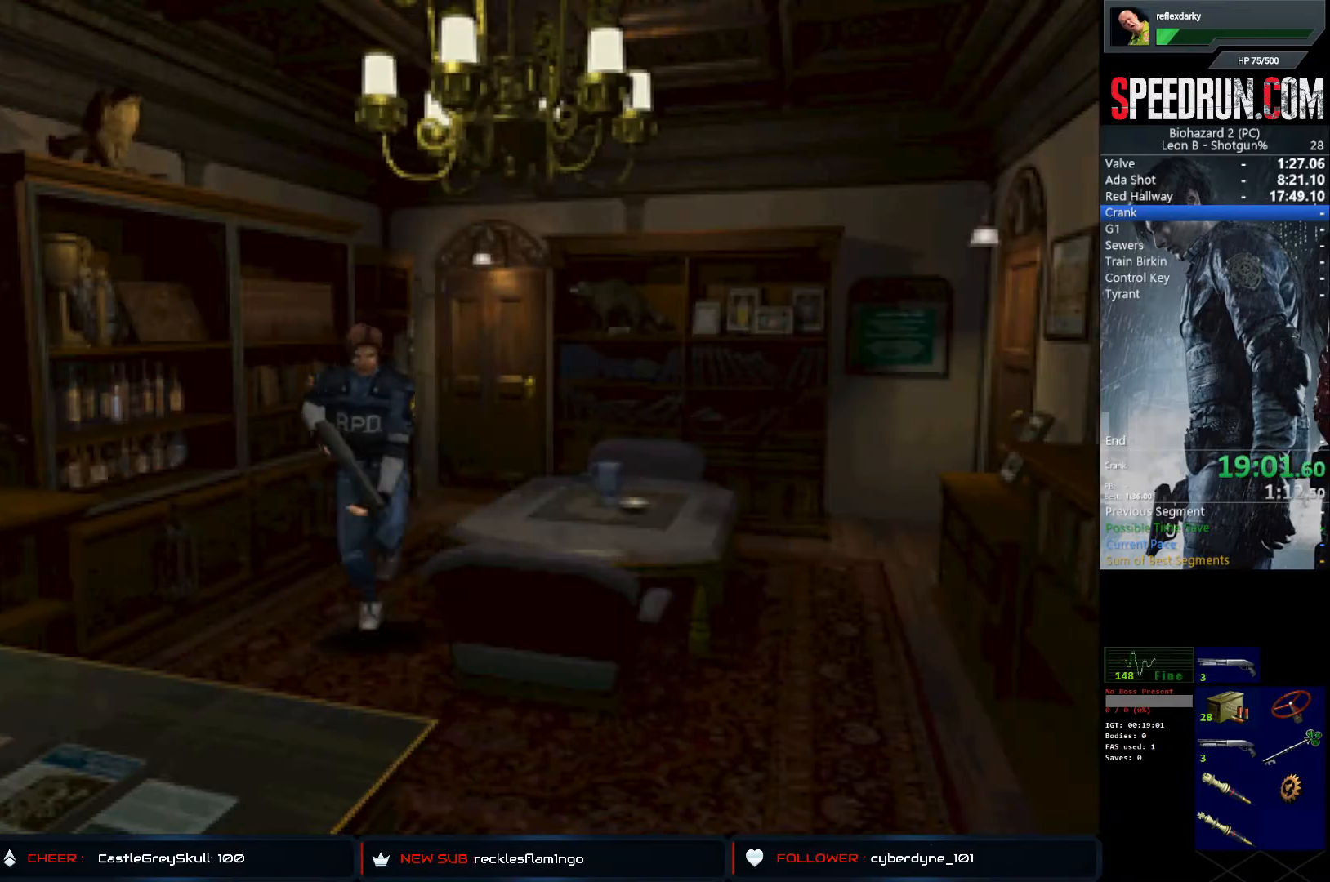
{"buttons": ["SQUARE", "DPAD_UP", "DPAD_LEFT"], "left_stick": "center", "right_stick": "center", "events": [[150, "DPAD_LEFT", "up"], [233, "DPAD_LEFT", "down"]]}
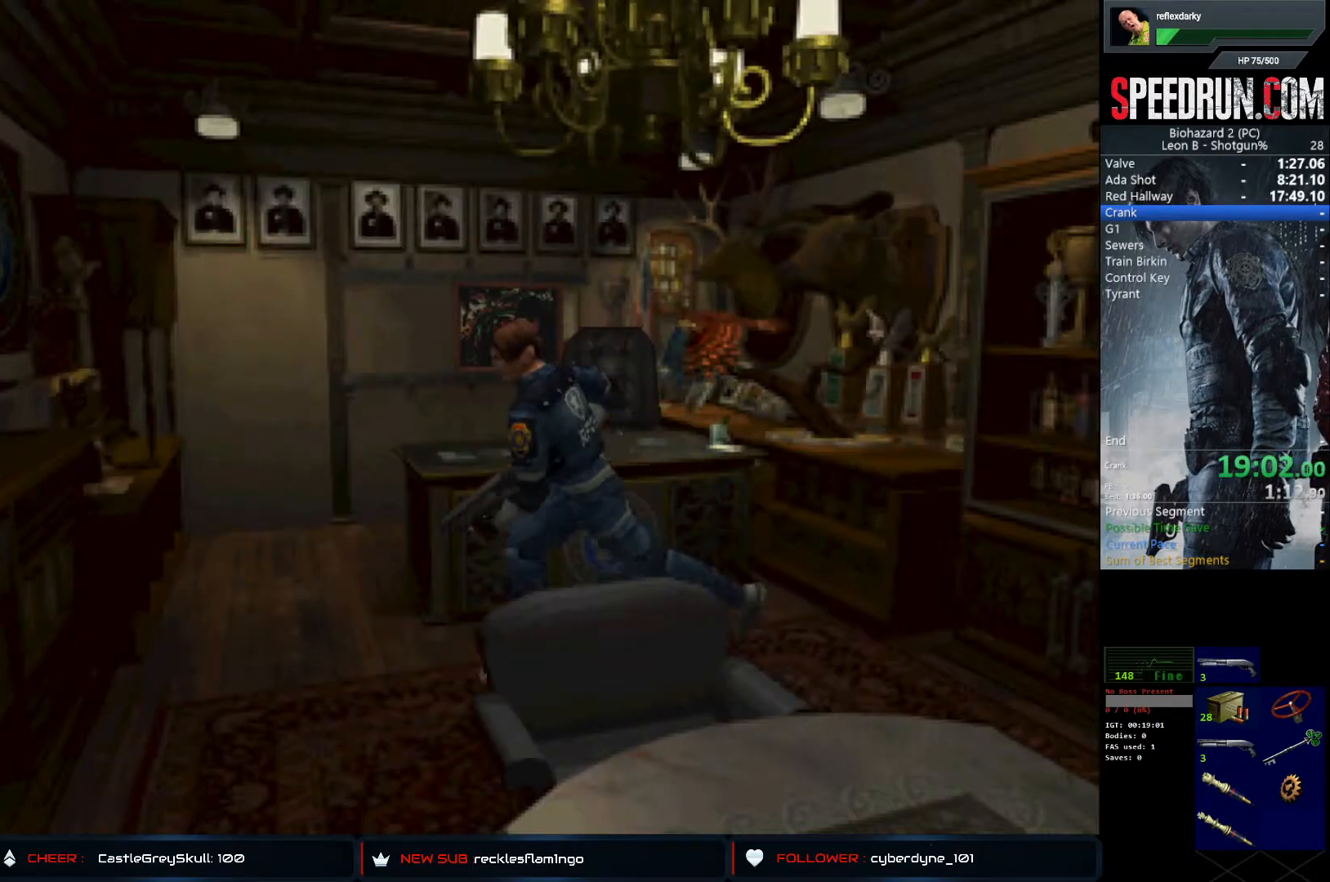
{"buttons": ["SQUARE", "DPAD_UP", "DPAD_LEFT"], "left_stick": "center", "right_stick": "center", "events": []}
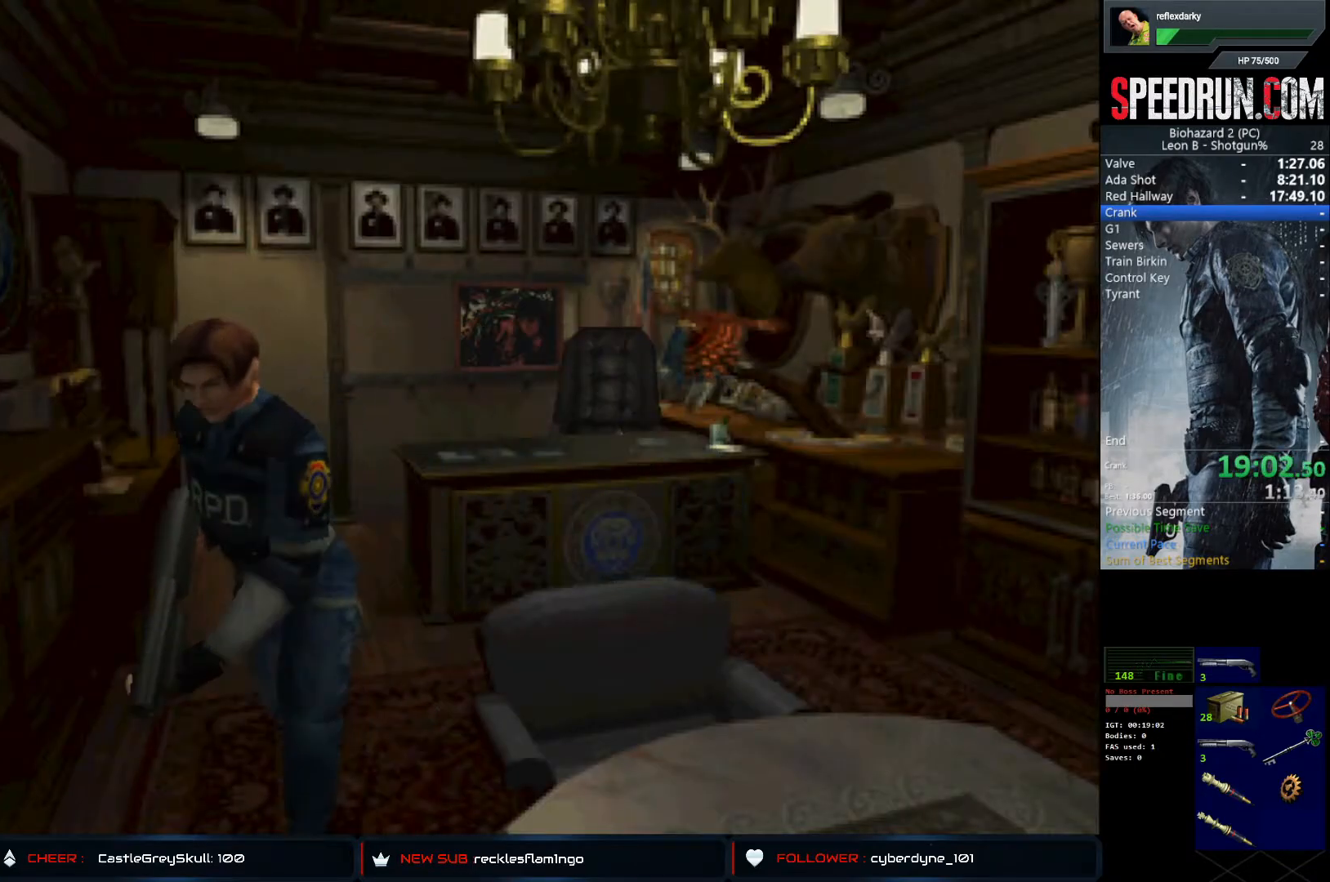
{"buttons": ["SQUARE", "DPAD_UP", "DPAD_RIGHT"], "left_stick": "center", "right_stick": "center", "events": [[183, "DPAD_LEFT", "up"], [500, "DPAD_RIGHT", "down"]]}
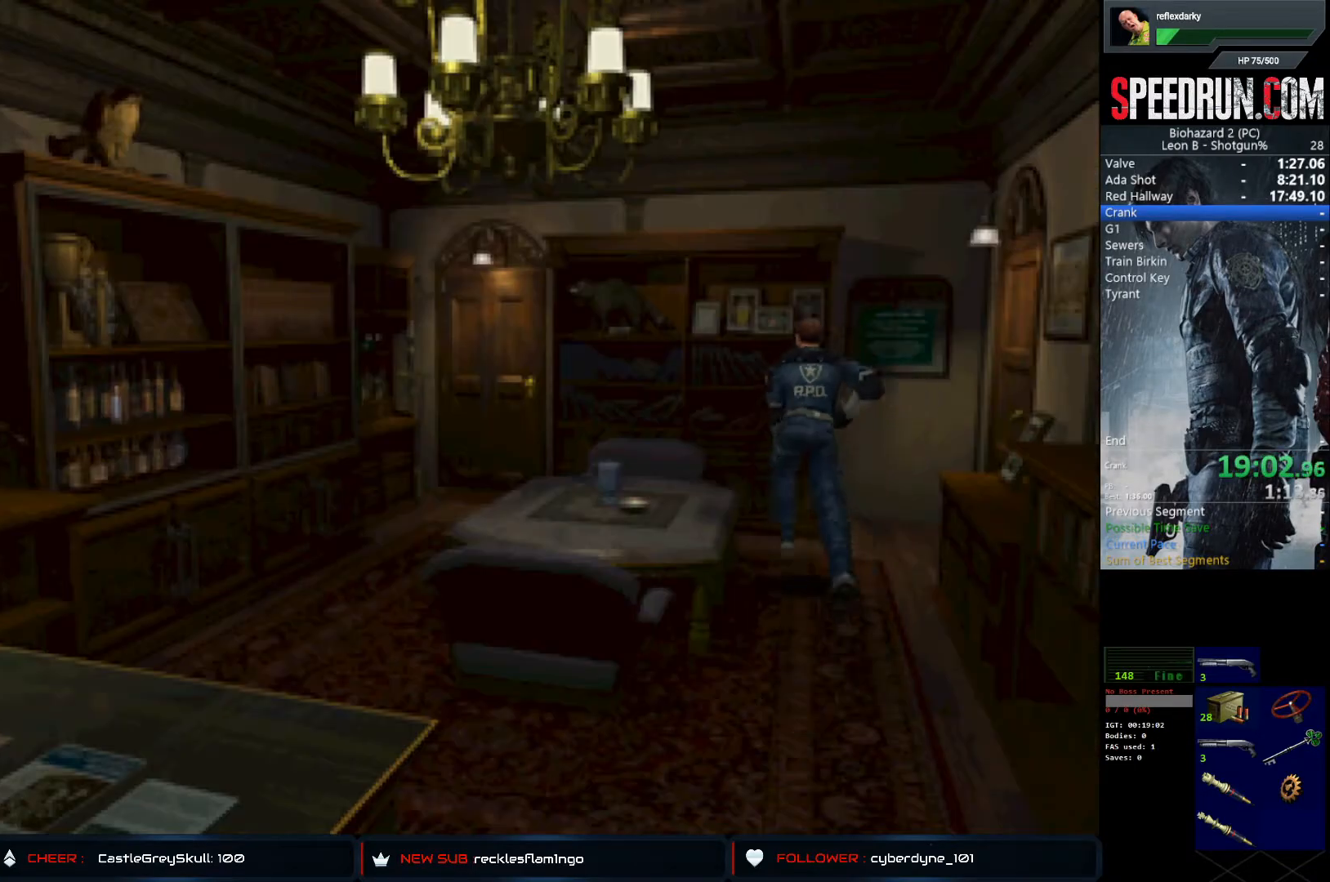
{"buttons": ["CROSS", "SQUARE", "DPAD_UP", "DPAD_RIGHT"], "left_stick": "center", "right_stick": "center", "events": [[50, "CROSS", "down"], [183, "CROSS", "up"], [250, "CROSS", "down"], [333, "CROSS", "up"], [417, "CROSS", "down"]]}
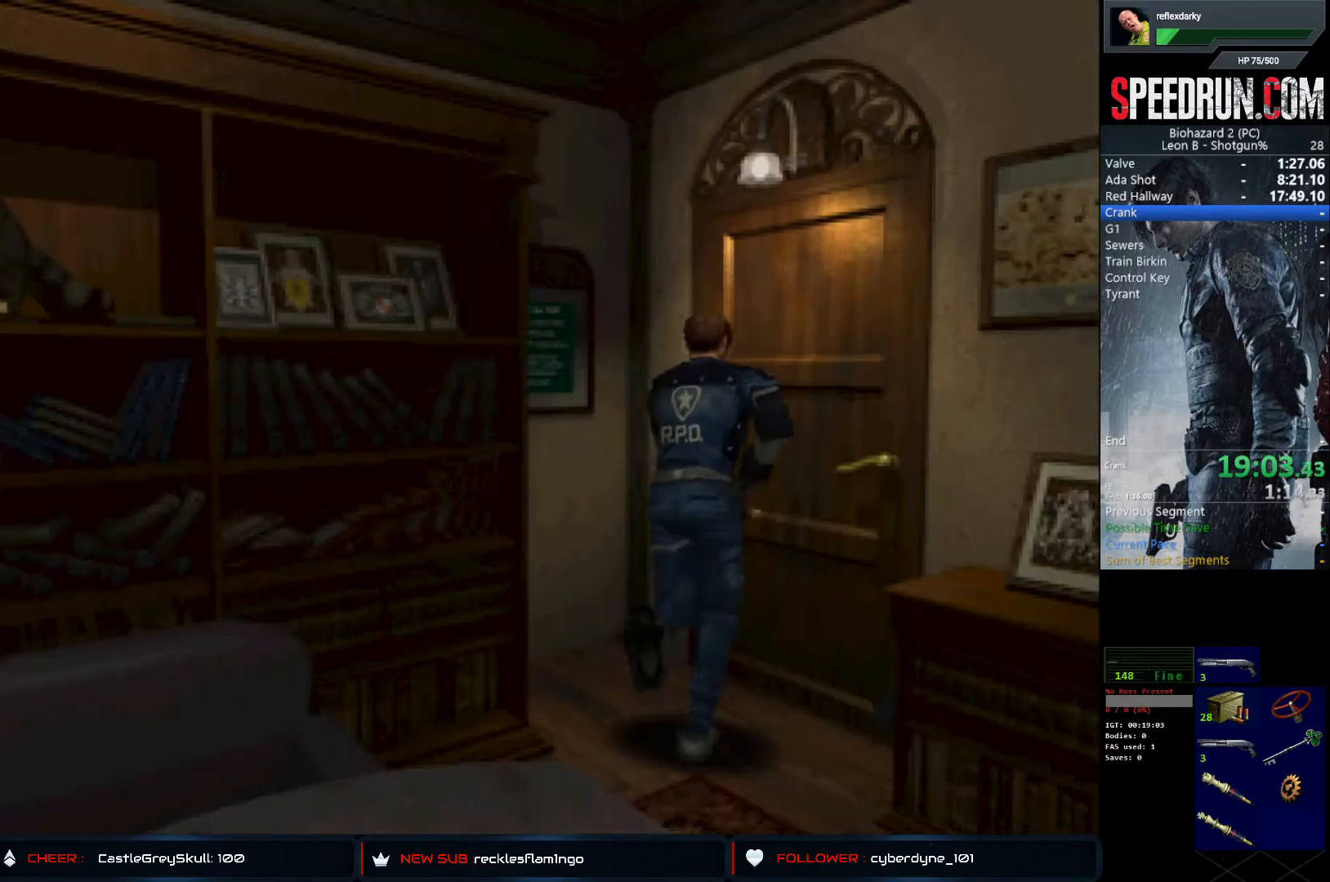
{"buttons": ["SQUARE", "DPAD_UP"], "left_stick": "center", "right_stick": "center", "events": [[17, "CROSS", "up"], [83, "CROSS", "down"], [167, "CROSS", "up"], [250, "CROSS", "down"], [383, "CROSS", "up"], [467, "DPAD_RIGHT", "up"]]}
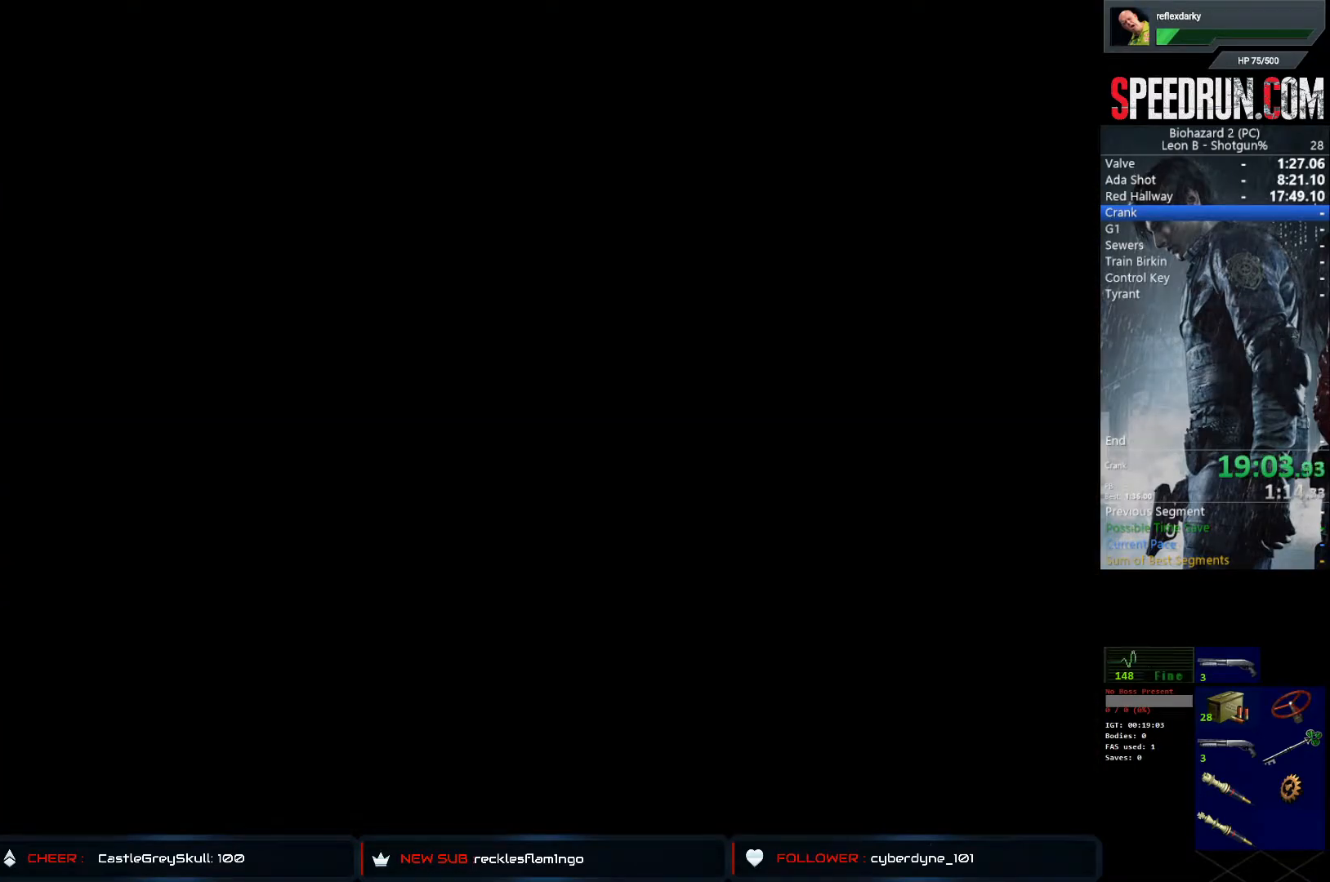
{"buttons": ["SQUARE", "DPAD_UP", "DPAD_RIGHT"], "left_stick": "center", "right_stick": "center", "events": [[17, "DPAD_UP", "up"], [133, "DPAD_RIGHT", "down"], [133, "DPAD_UP", "down"]]}
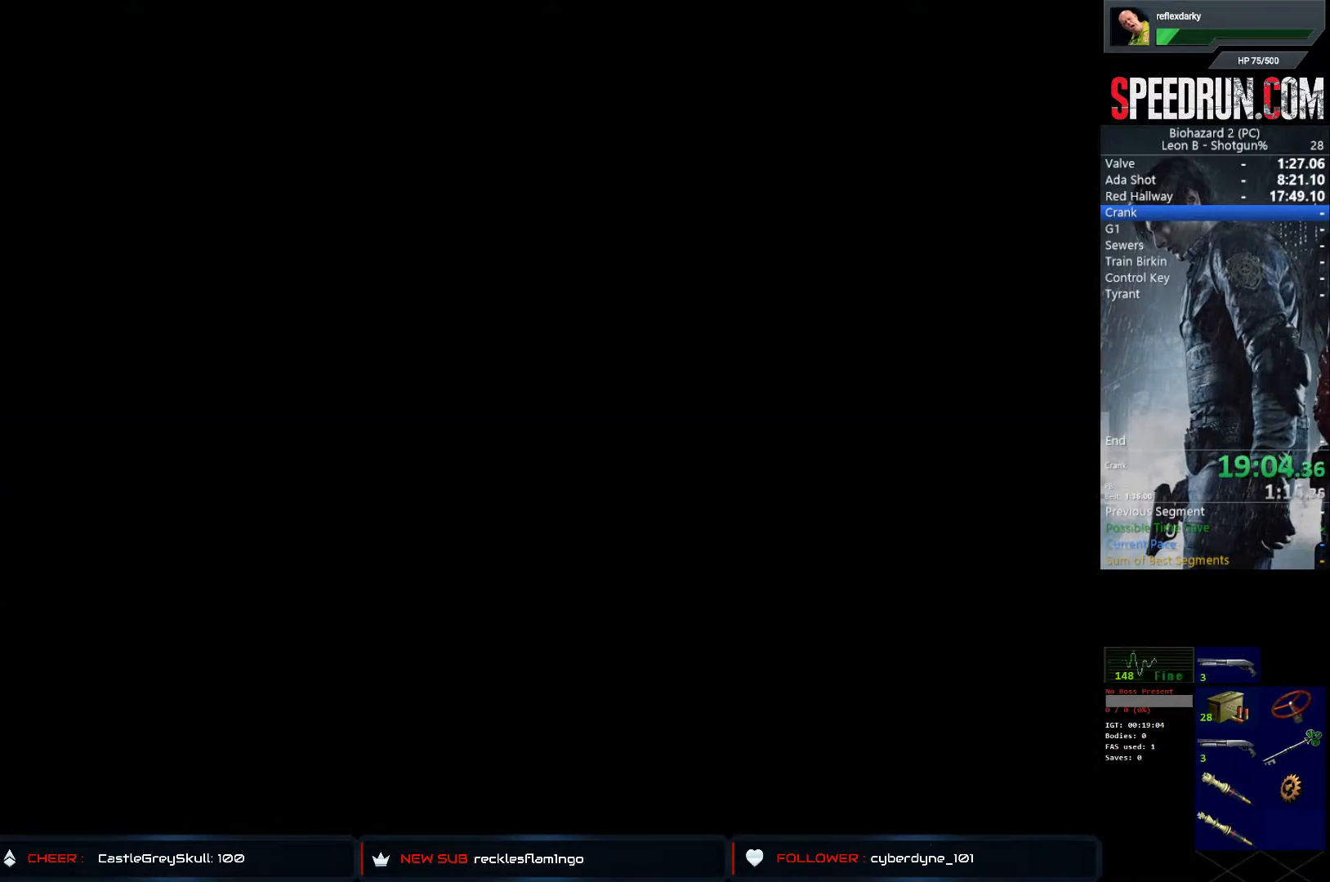
{"buttons": ["SQUARE", "DPAD_UP", "DPAD_RIGHT"], "left_stick": "center", "right_stick": "center", "events": []}
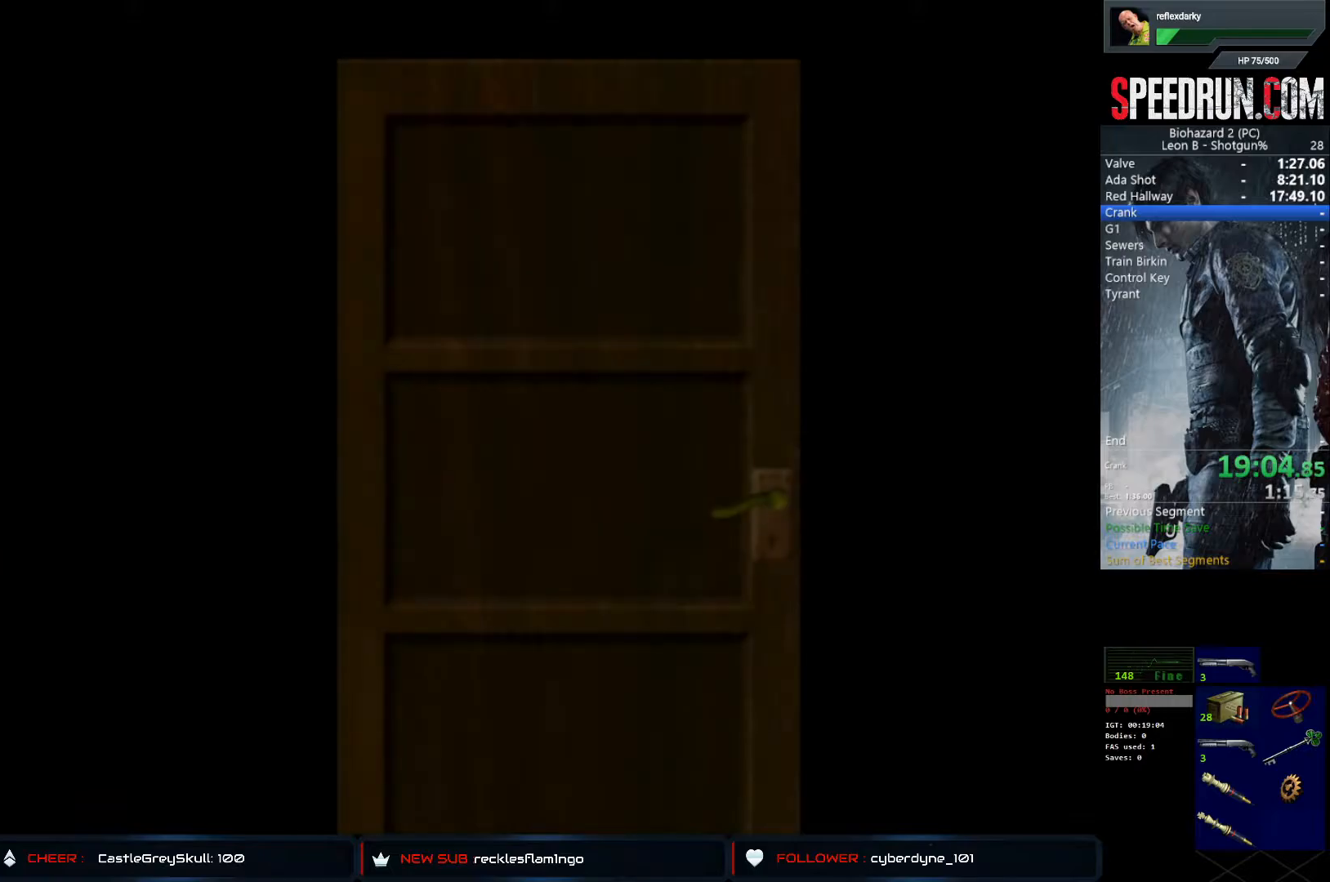
{"buttons": ["SQUARE", "DPAD_UP", "DPAD_RIGHT"], "left_stick": "center", "right_stick": "center", "events": []}
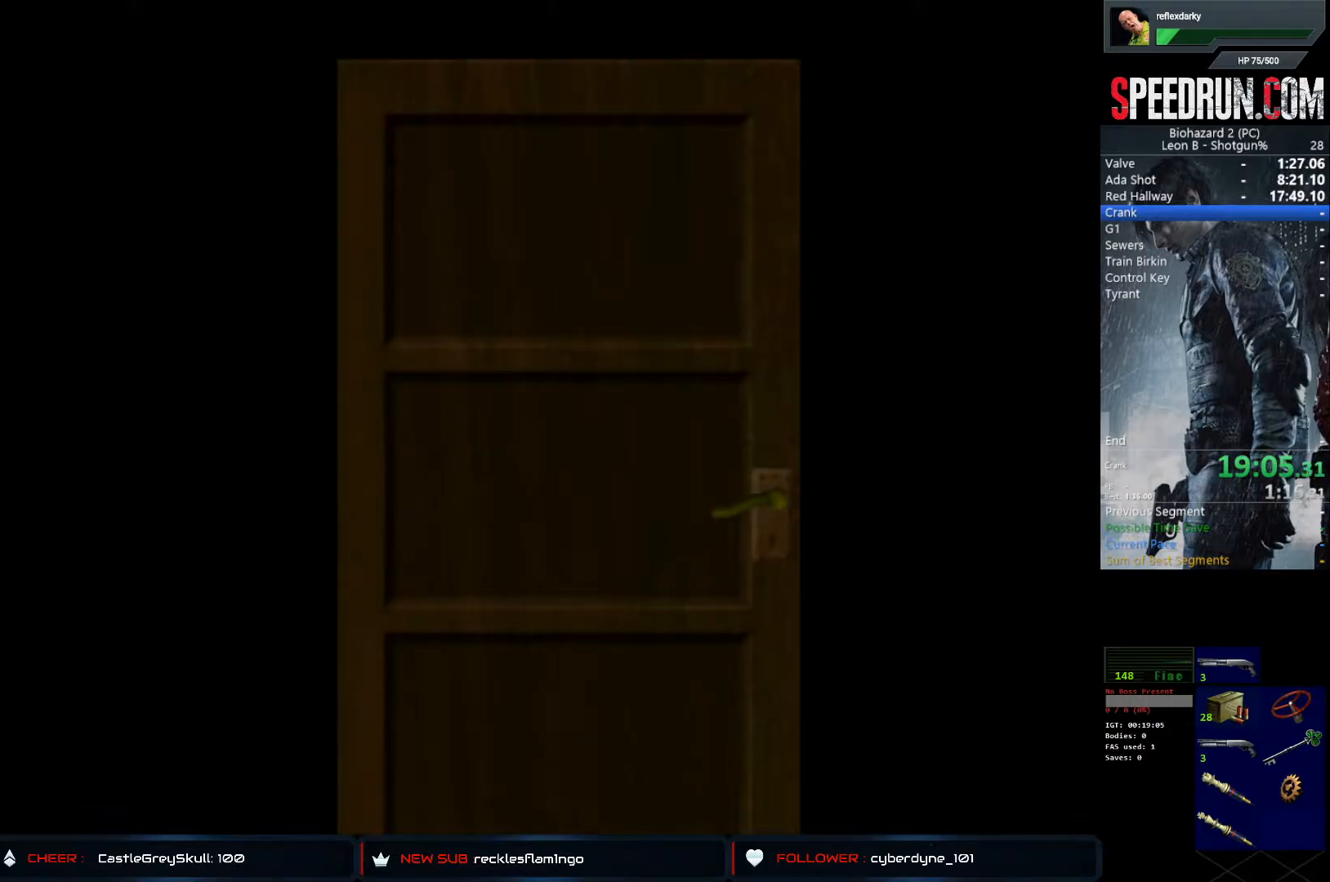
{"buttons": ["SQUARE", "DPAD_UP", "DPAD_RIGHT"], "left_stick": "center", "right_stick": "center", "events": []}
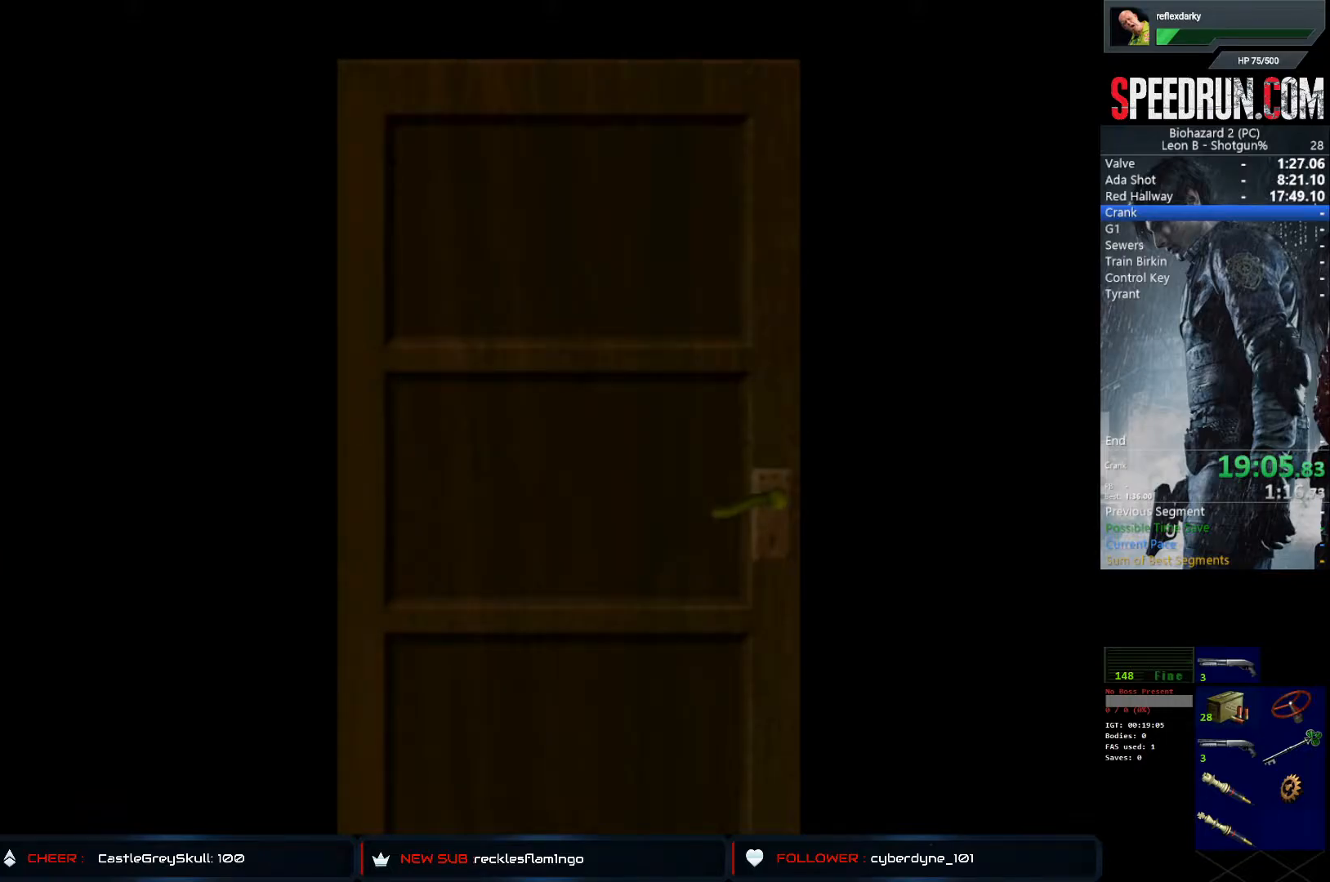
{"buttons": ["CROSS", "SQUARE", "DPAD_UP", "DPAD_RIGHT"], "left_stick": "center", "right_stick": "center", "events": [[433, "CROSS", "down"]]}
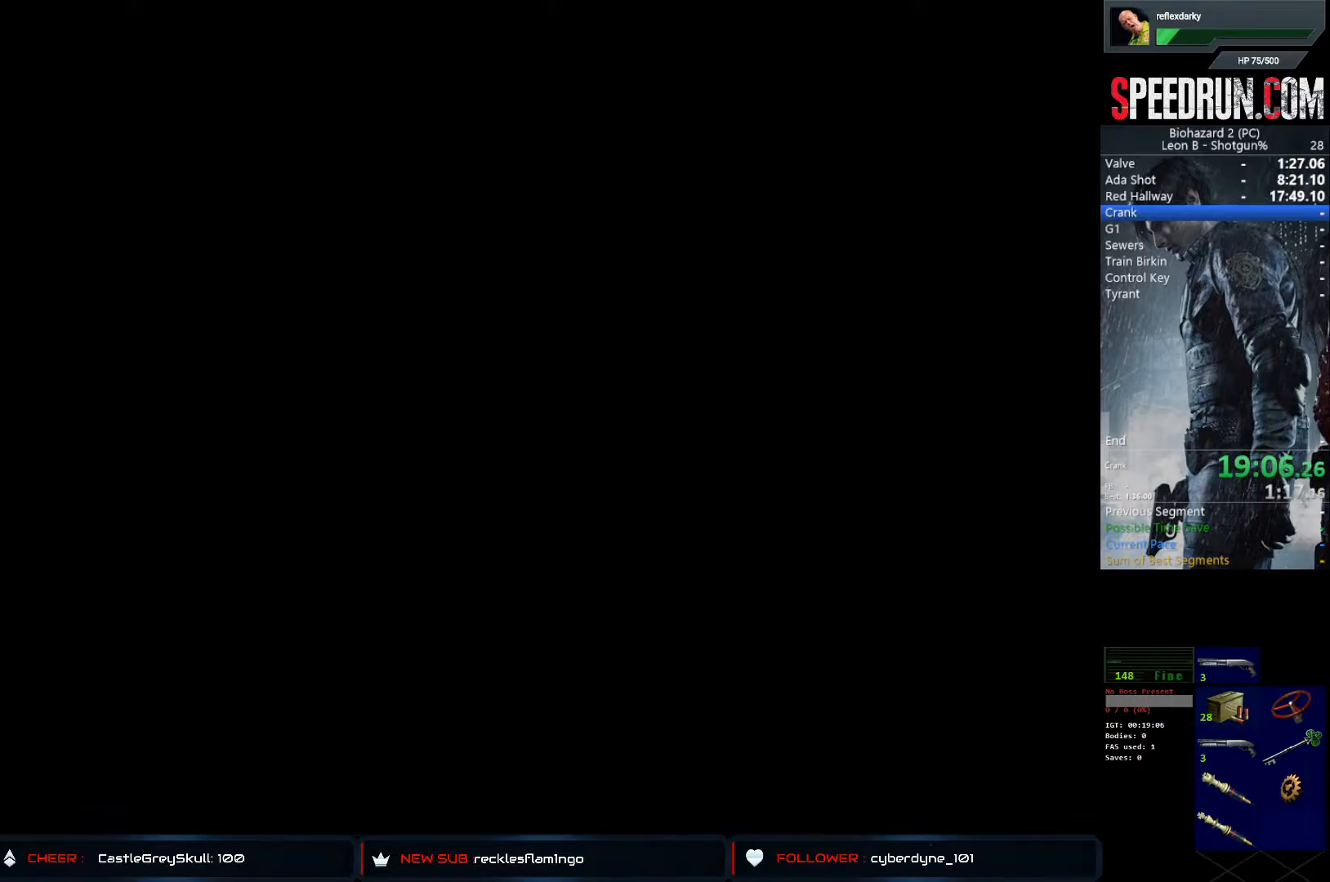
{"buttons": ["SQUARE", "DPAD_UP", "DPAD_RIGHT"], "left_stick": "center", "right_stick": "center", "events": [[83, "CROSS", "up"]]}
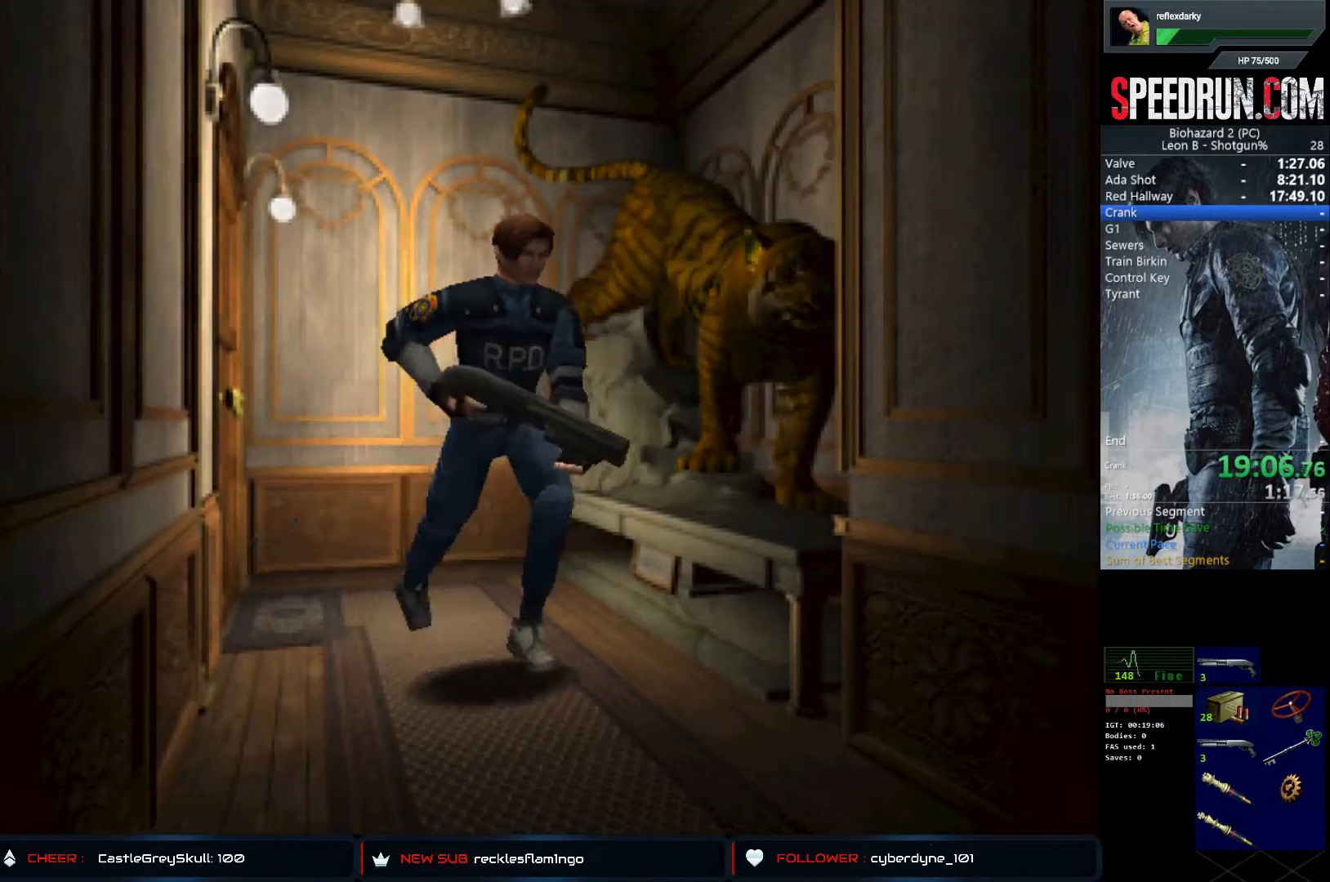
{"buttons": ["SQUARE", "DPAD_UP"], "left_stick": "center", "right_stick": "center", "events": [[50, "DPAD_RIGHT", "up"]]}
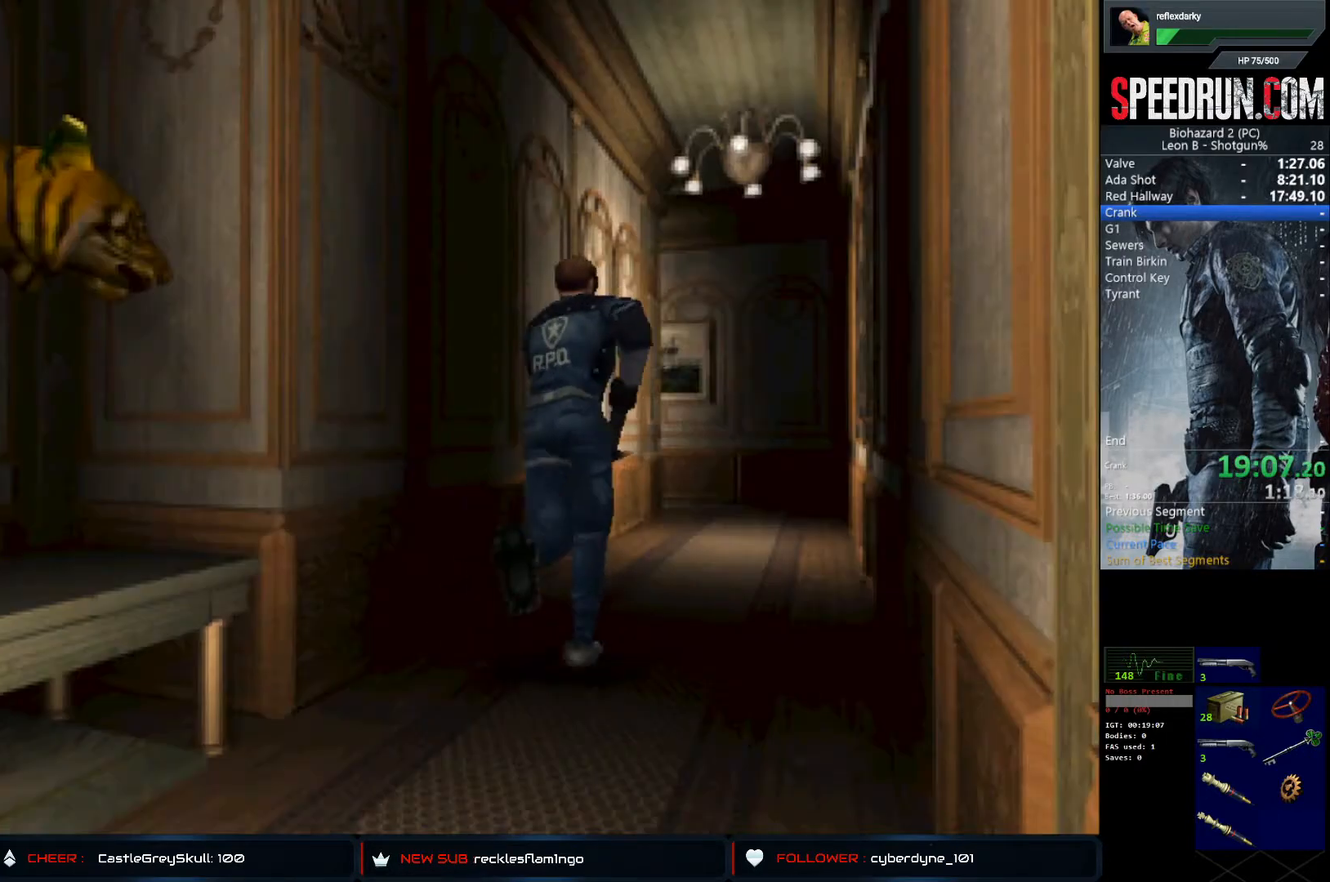
{"buttons": ["SQUARE", "DPAD_UP"], "left_stick": "center", "right_stick": "center", "events": [[67, "DPAD_RIGHT", "down"], [167, "DPAD_RIGHT", "up"]]}
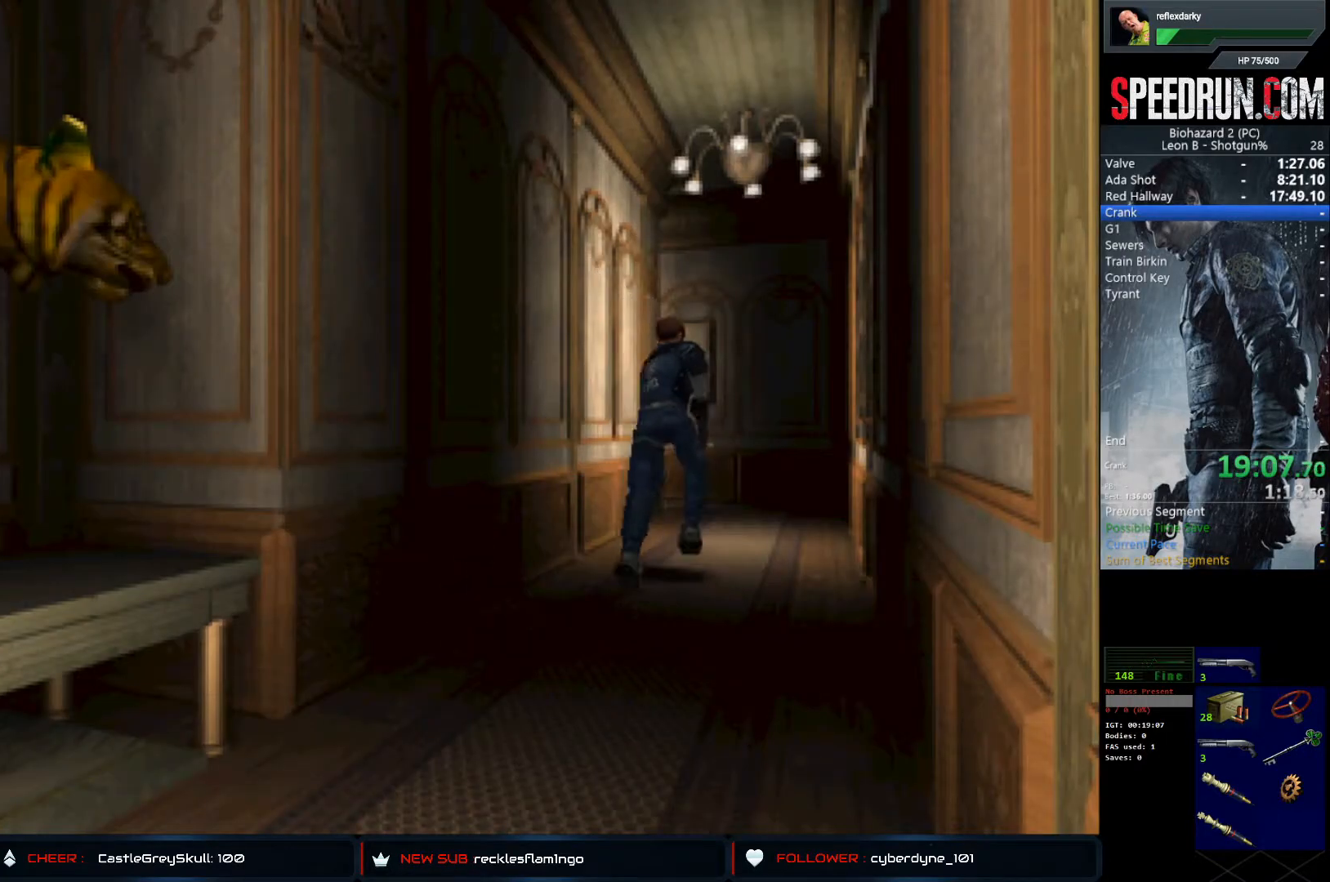
{"buttons": ["SQUARE", "DPAD_UP"], "left_stick": "center", "right_stick": "center", "events": []}